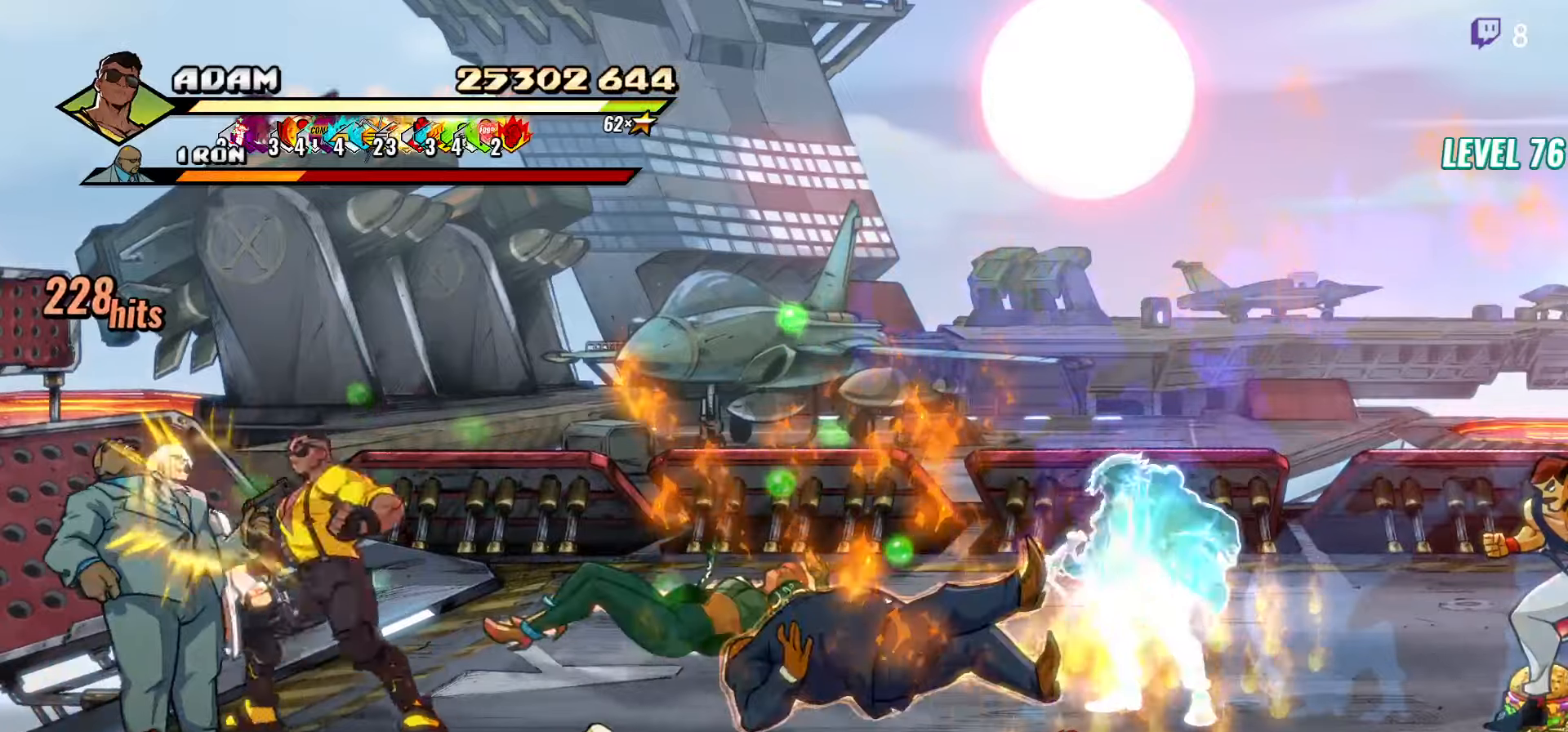
Gameplay with a controller (Xbox layout); each line is a JSON object with the inputs held at the frame after it. "events" lists button and stick changes between this image and that frame as [ms after this image, input, new state], when the widget could be followed in between. Not read: left_stick right_stick.
{"buttons": [], "events": [[34, "DPAD_LEFT", "down"], [100, "DPAD_LEFT", "up"], [150, "DPAD_LEFT", "down"], [217, "Y", "down"], [284, "Y", "up"], [334, "DPAD_LEFT", "up"], [384, "Y", "down"], [450, "Y", "up"]]}
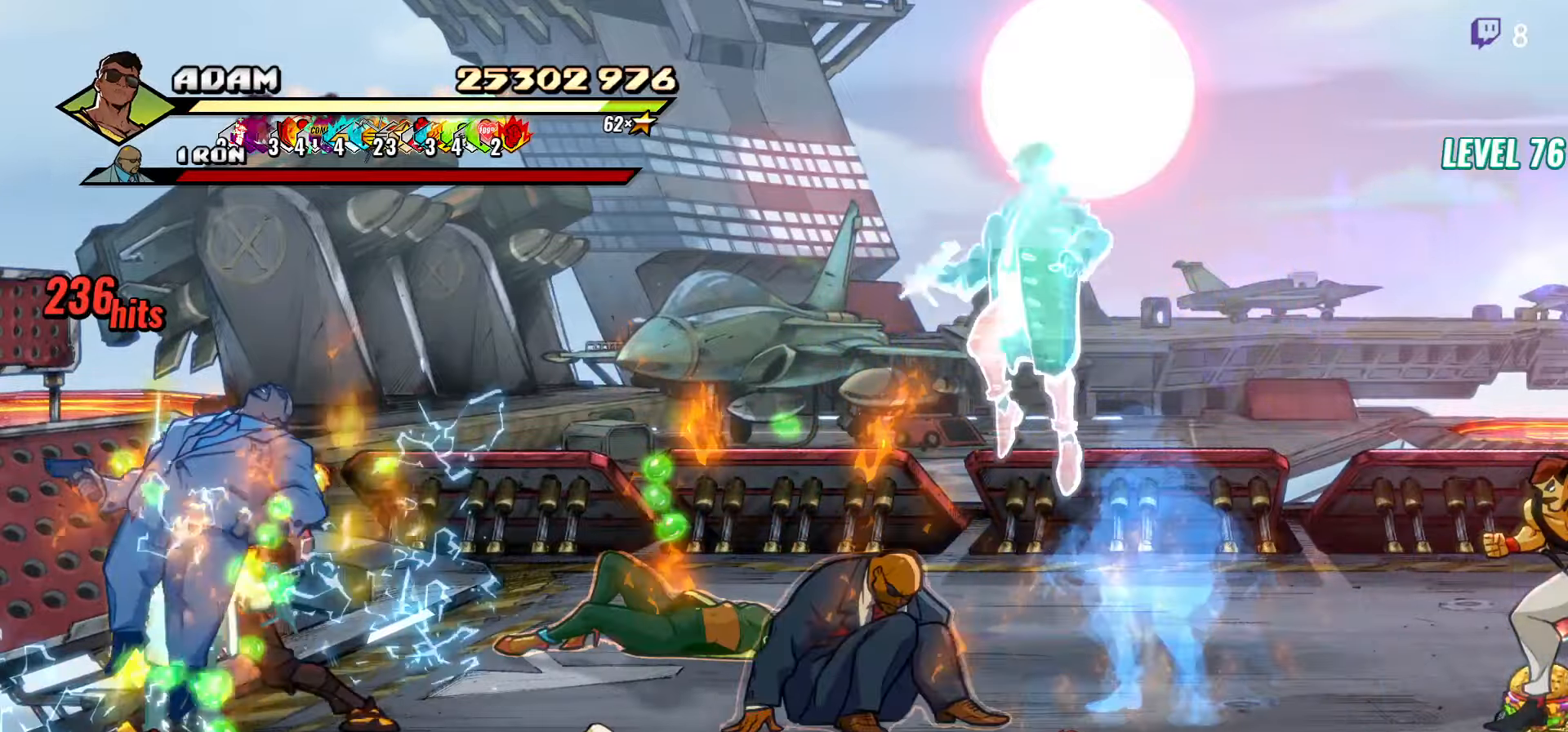
{"buttons": [], "events": [[67, "Y", "down"], [150, "Y", "up"], [234, "Y", "down"], [350, "Y", "up"]]}
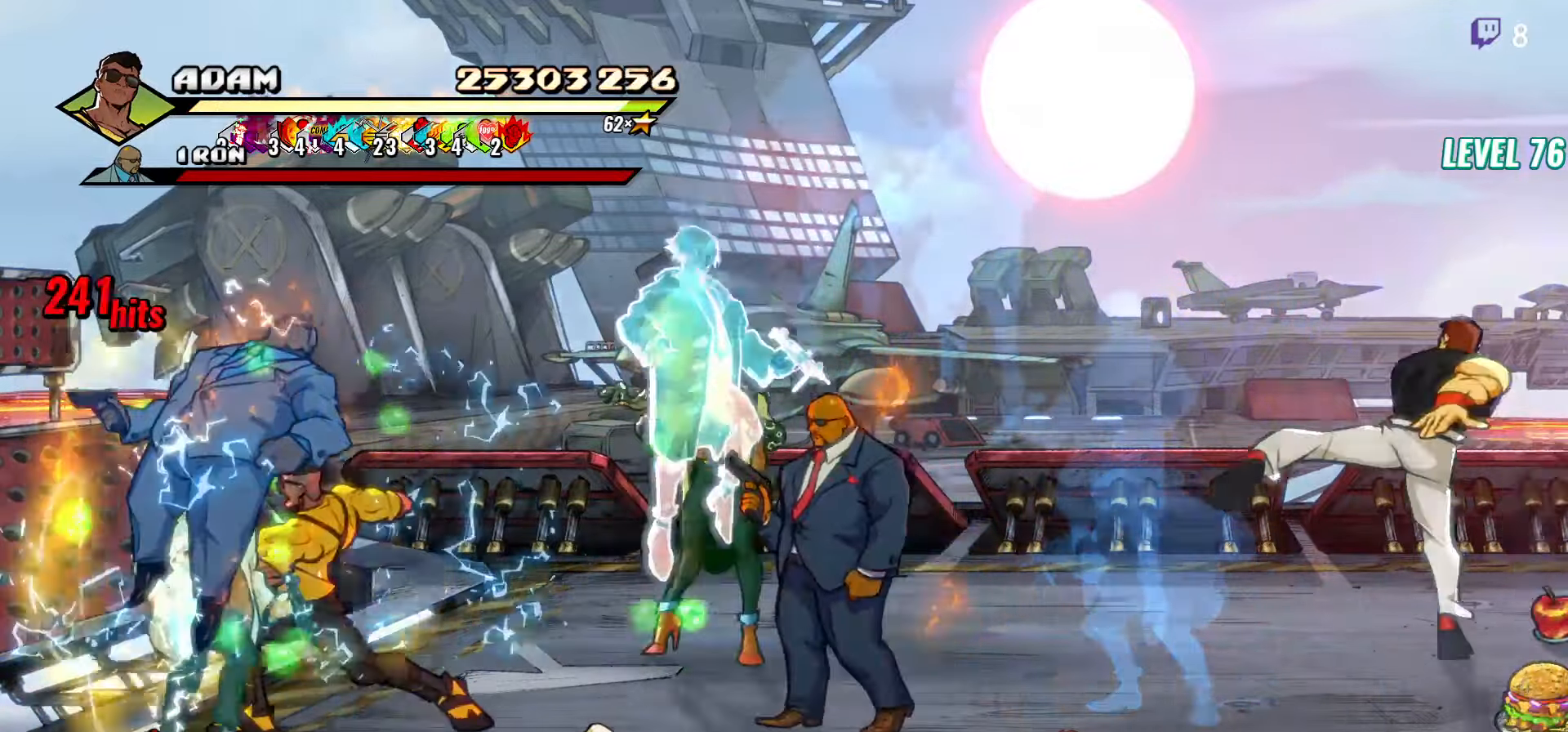
{"buttons": [], "events": [[67, "Y", "down"], [150, "Y", "up"], [234, "Y", "down"], [300, "Y", "up"]]}
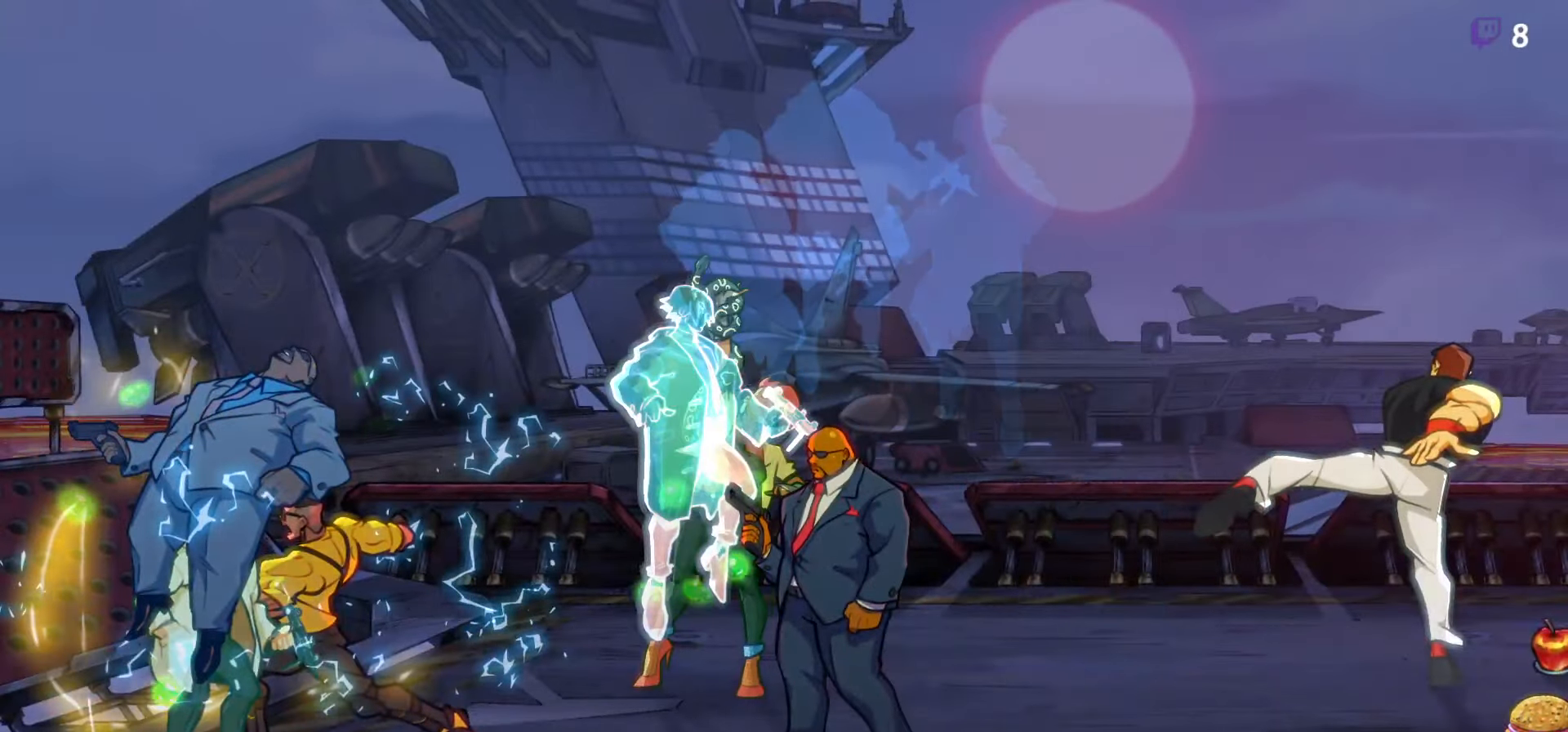
{"buttons": [], "events": []}
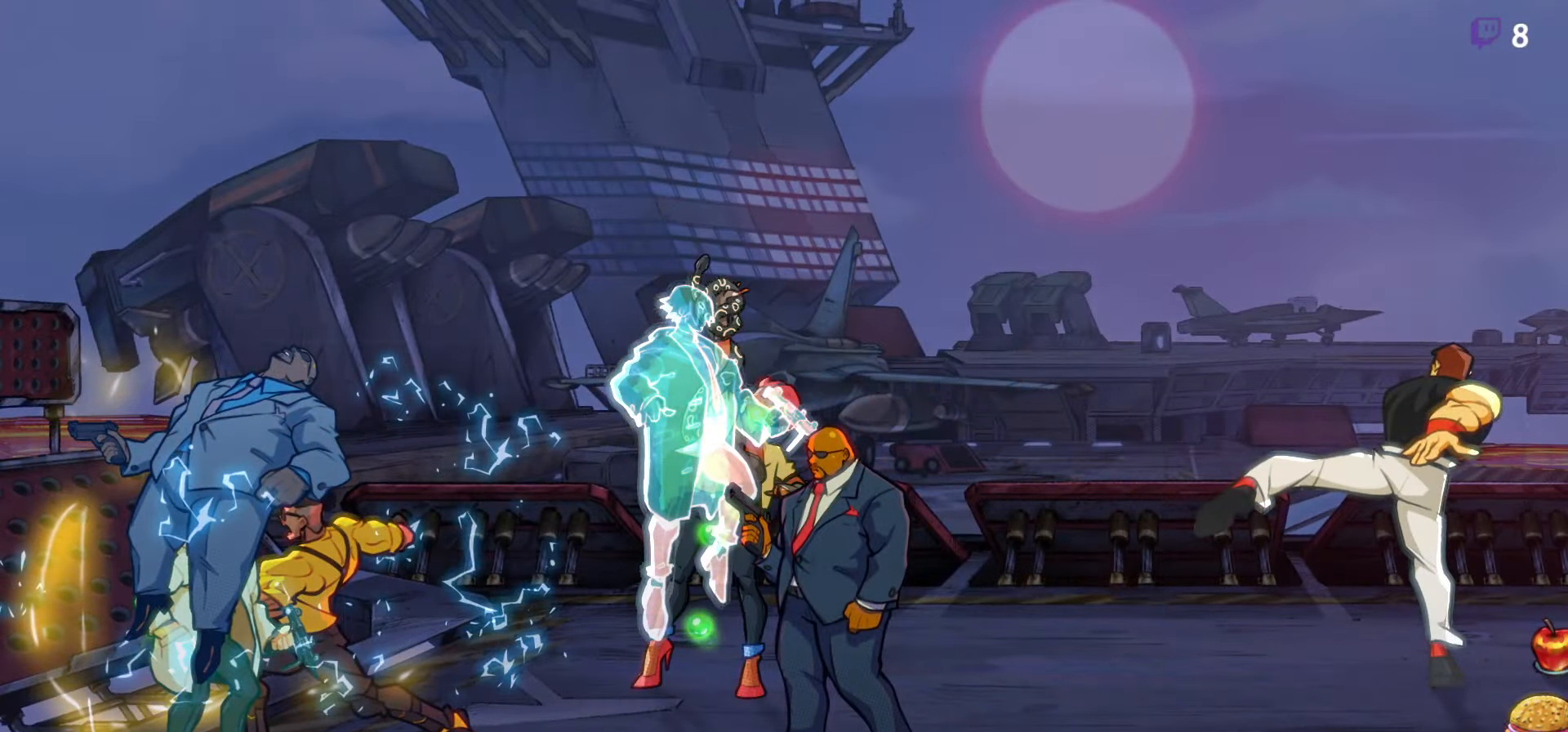
{"buttons": ["DPAD_RIGHT"], "events": [[384, "DPAD_RIGHT", "down"], [434, "DPAD_RIGHT", "up"], [484, "DPAD_RIGHT", "down"]]}
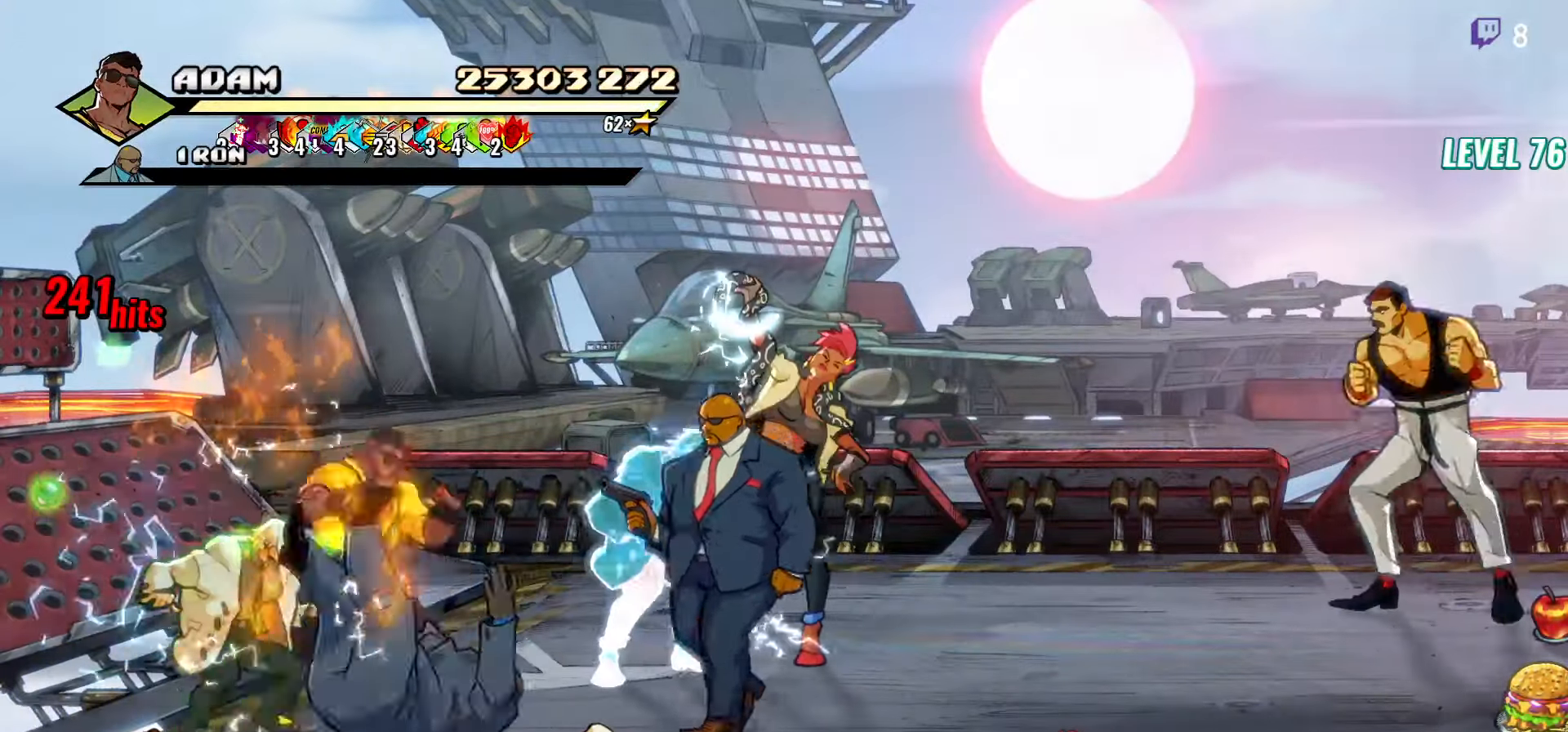
{"buttons": ["Y"], "events": [[50, "Y", "down"], [117, "DPAD_RIGHT", "up"], [117, "Y", "up"], [217, "L1", "down"], [317, "L1", "up"], [484, "Y", "down"]]}
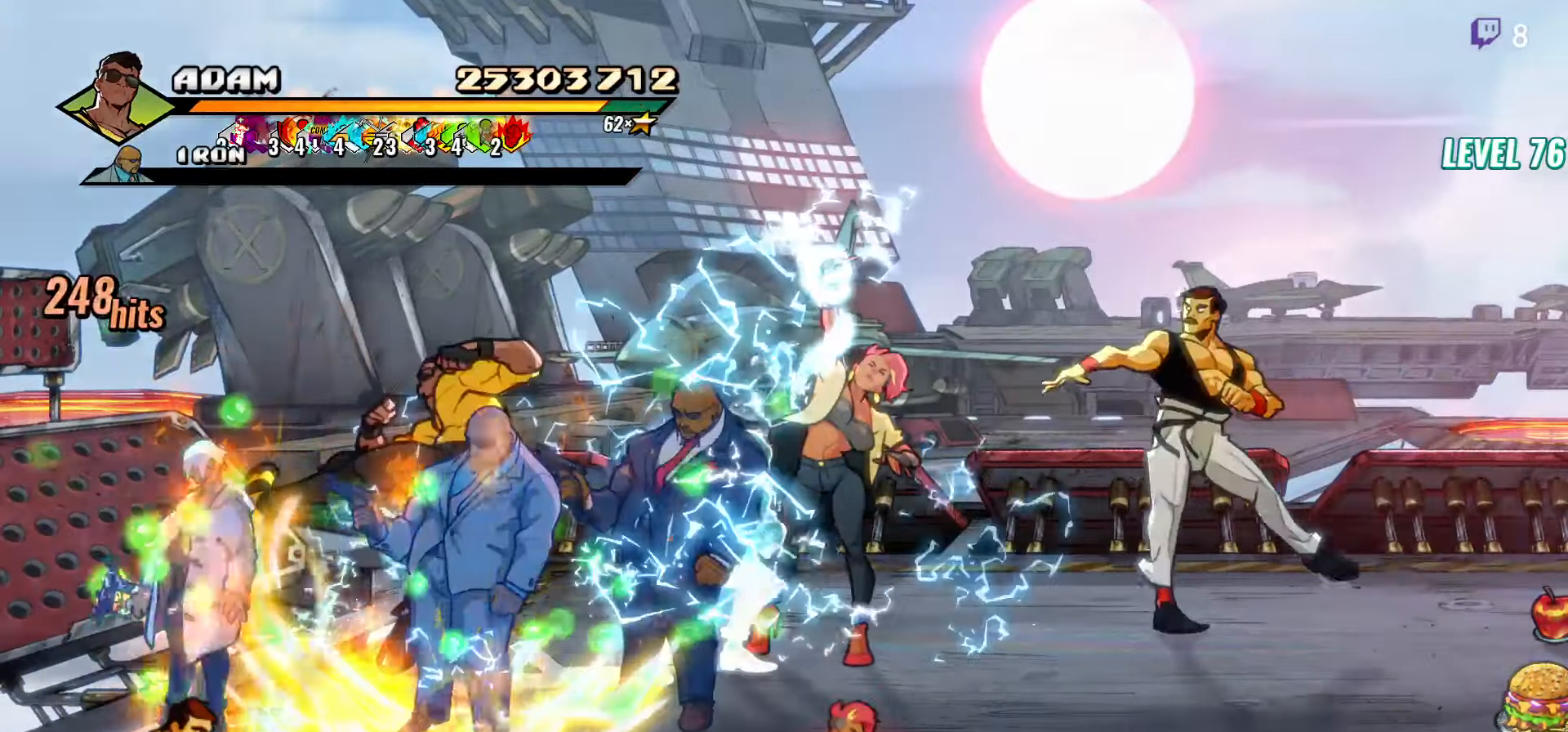
{"buttons": [], "events": [[34, "Y", "up"], [167, "Y", "down"], [250, "Y", "up"]]}
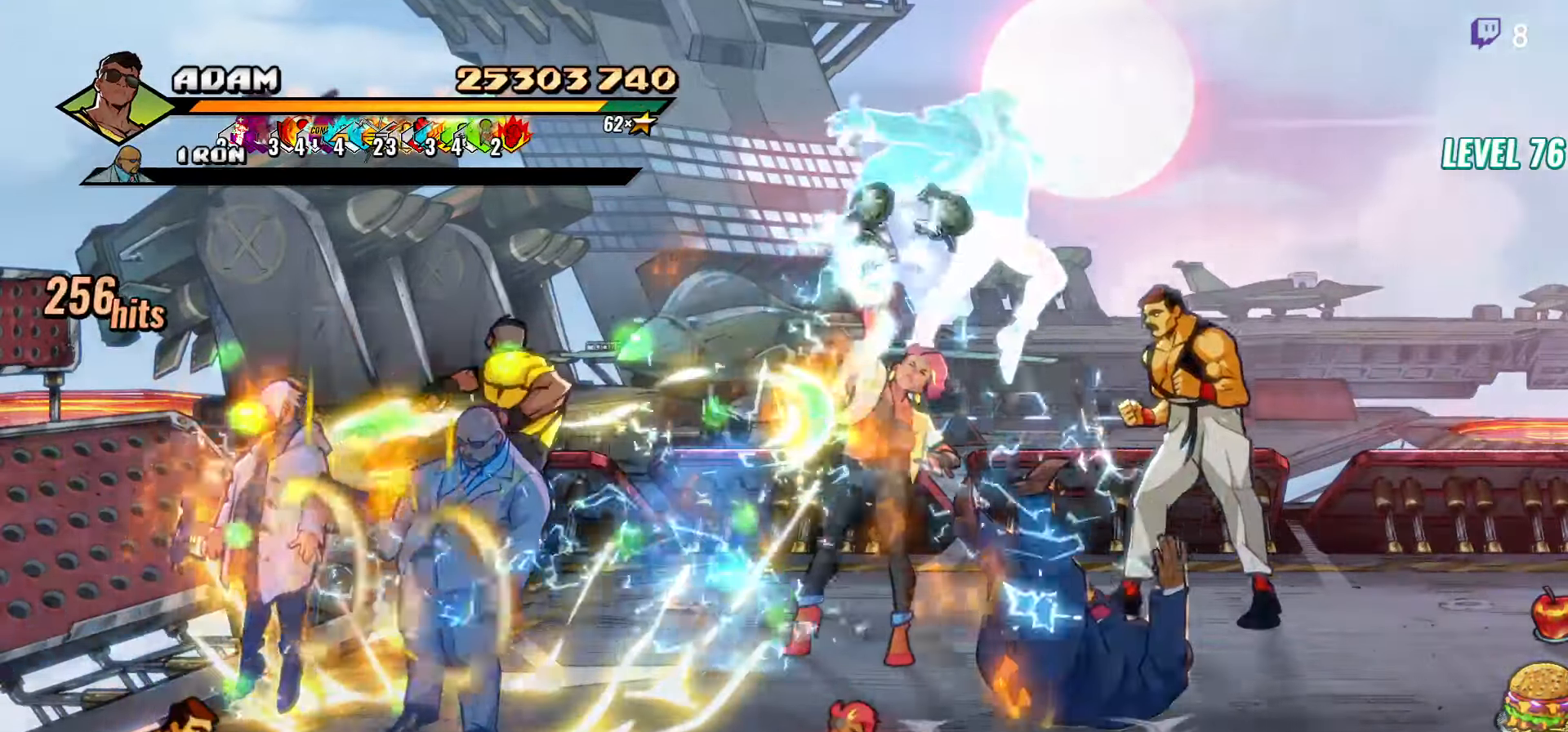
{"buttons": ["DPAD_UP"], "events": [[100, "DPAD_UP", "down"]]}
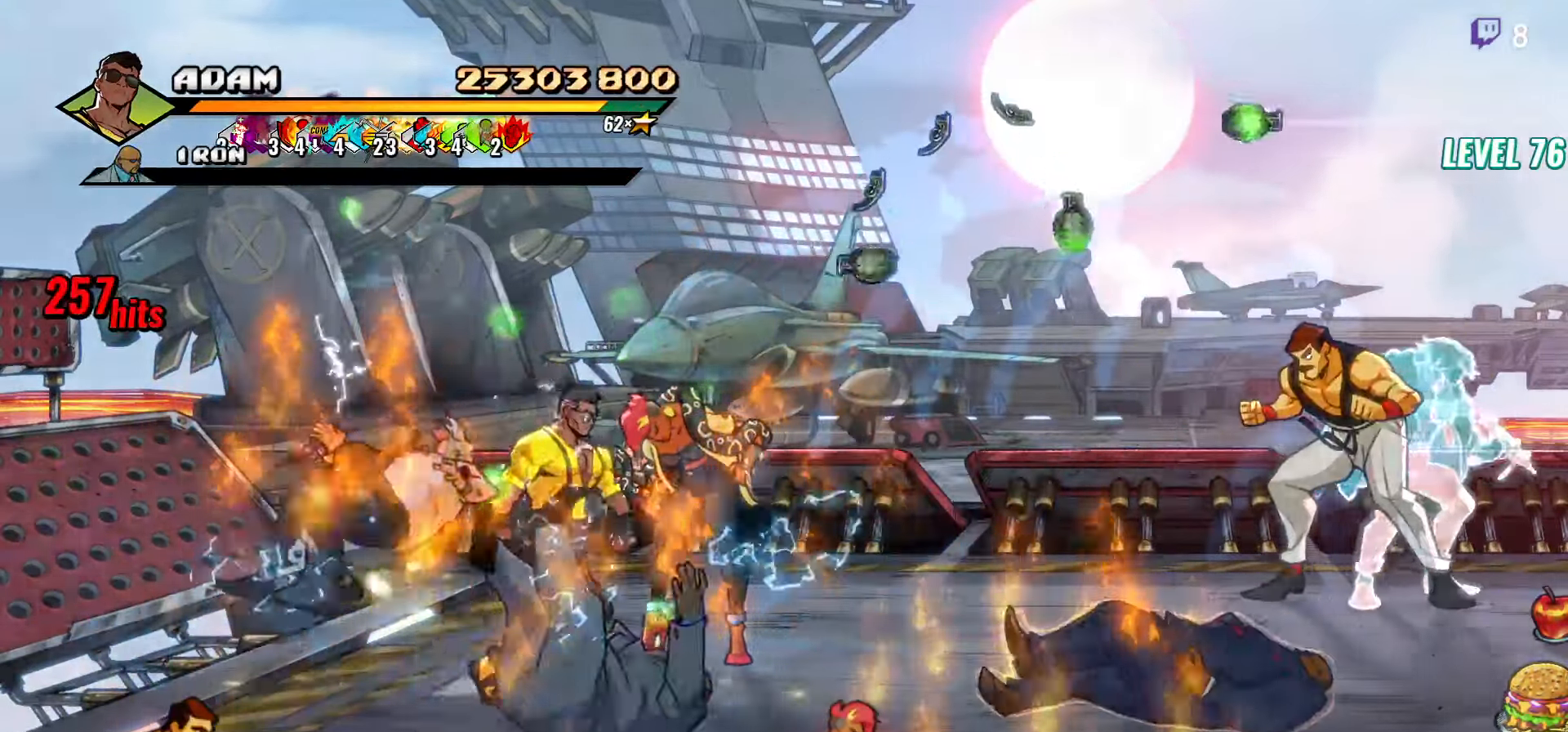
{"buttons": [], "events": [[167, "DPAD_UP", "up"], [284, "Y", "down"], [350, "Y", "up"], [434, "Y", "down"], [500, "Y", "up"]]}
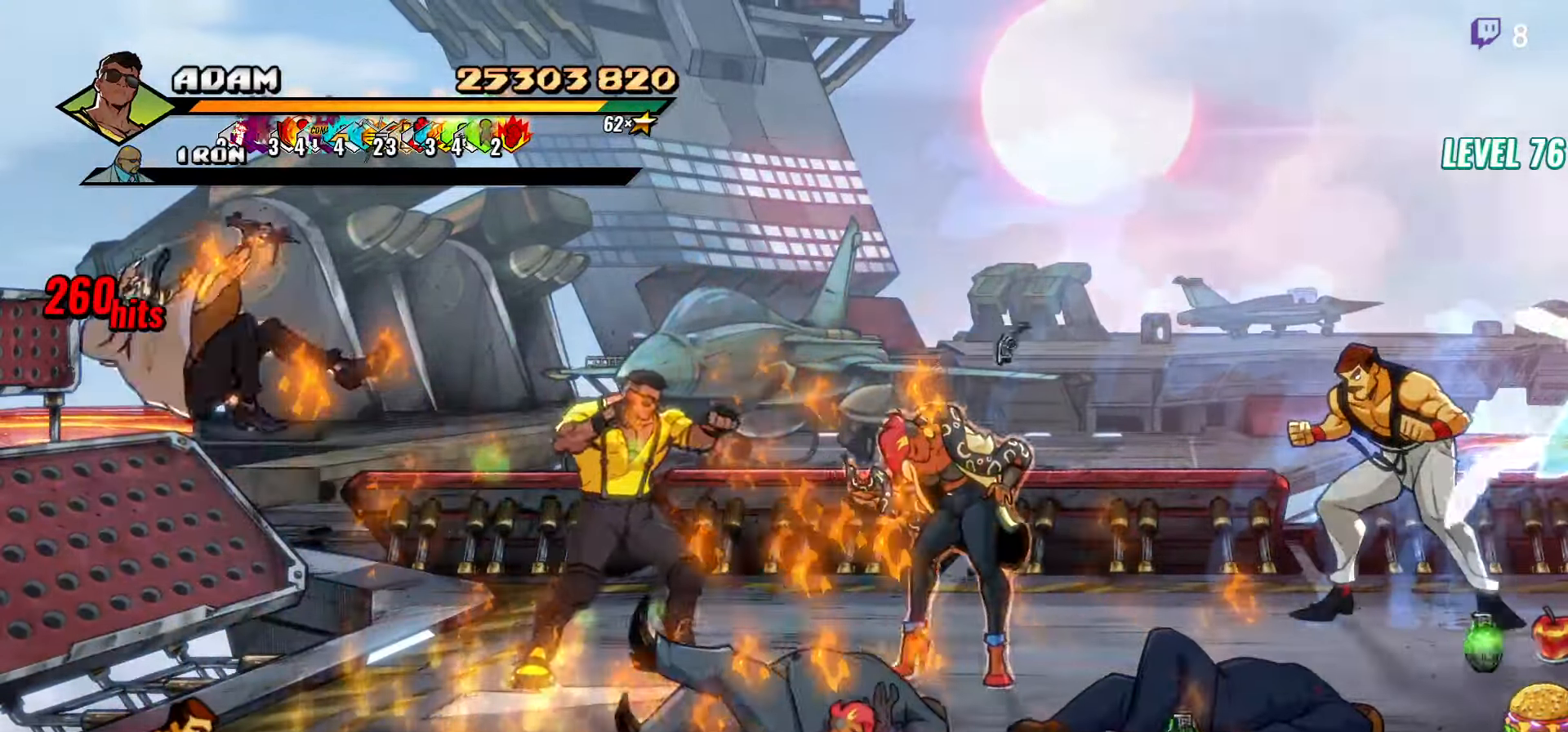
{"buttons": ["L1"], "events": [[100, "DPAD_RIGHT", "down"], [284, "A", "down"], [366, "A", "up"], [383, "L1", "down"], [500, "DPAD_RIGHT", "up"]]}
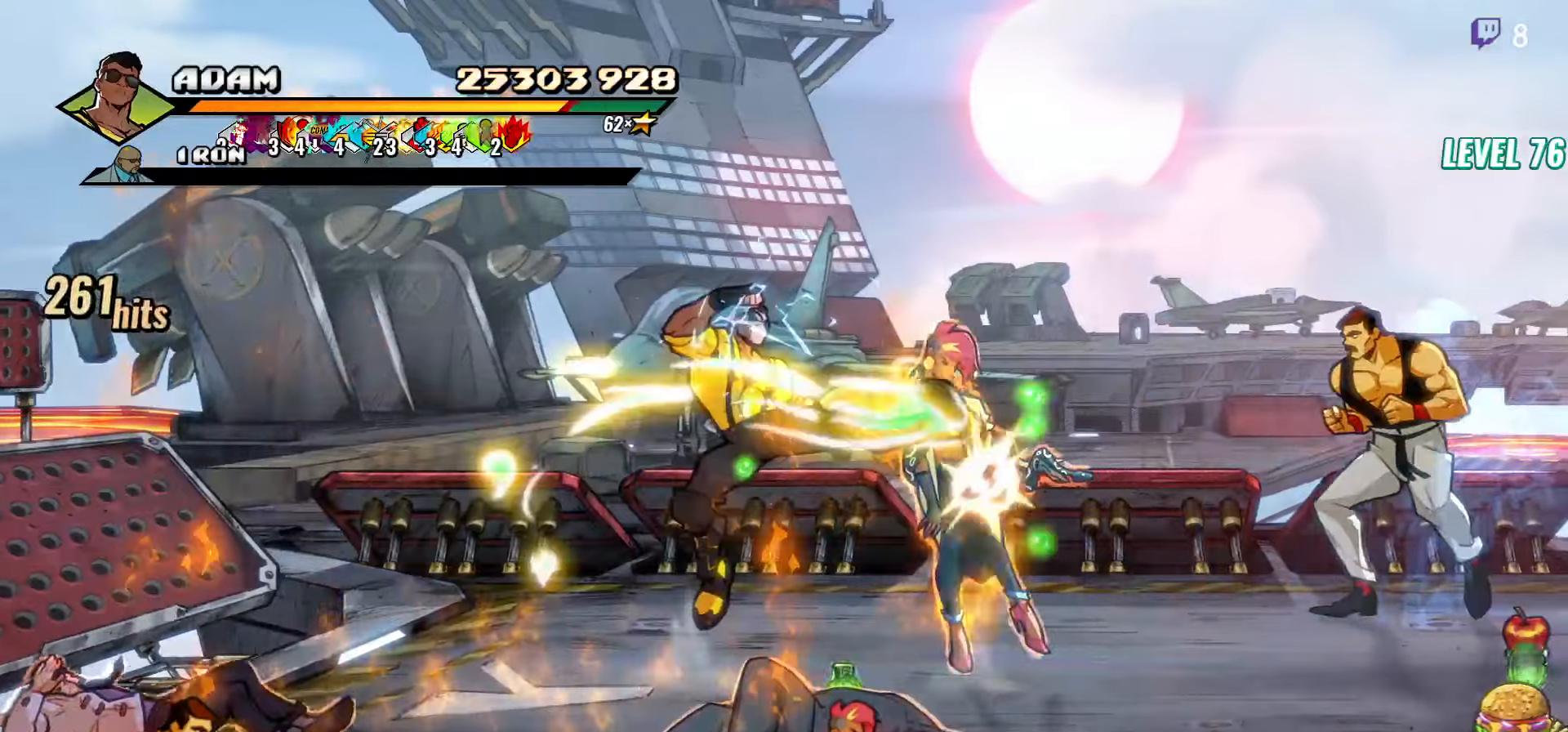
{"buttons": ["Y"], "events": [[16, "L1", "up"], [400, "Y", "down"]]}
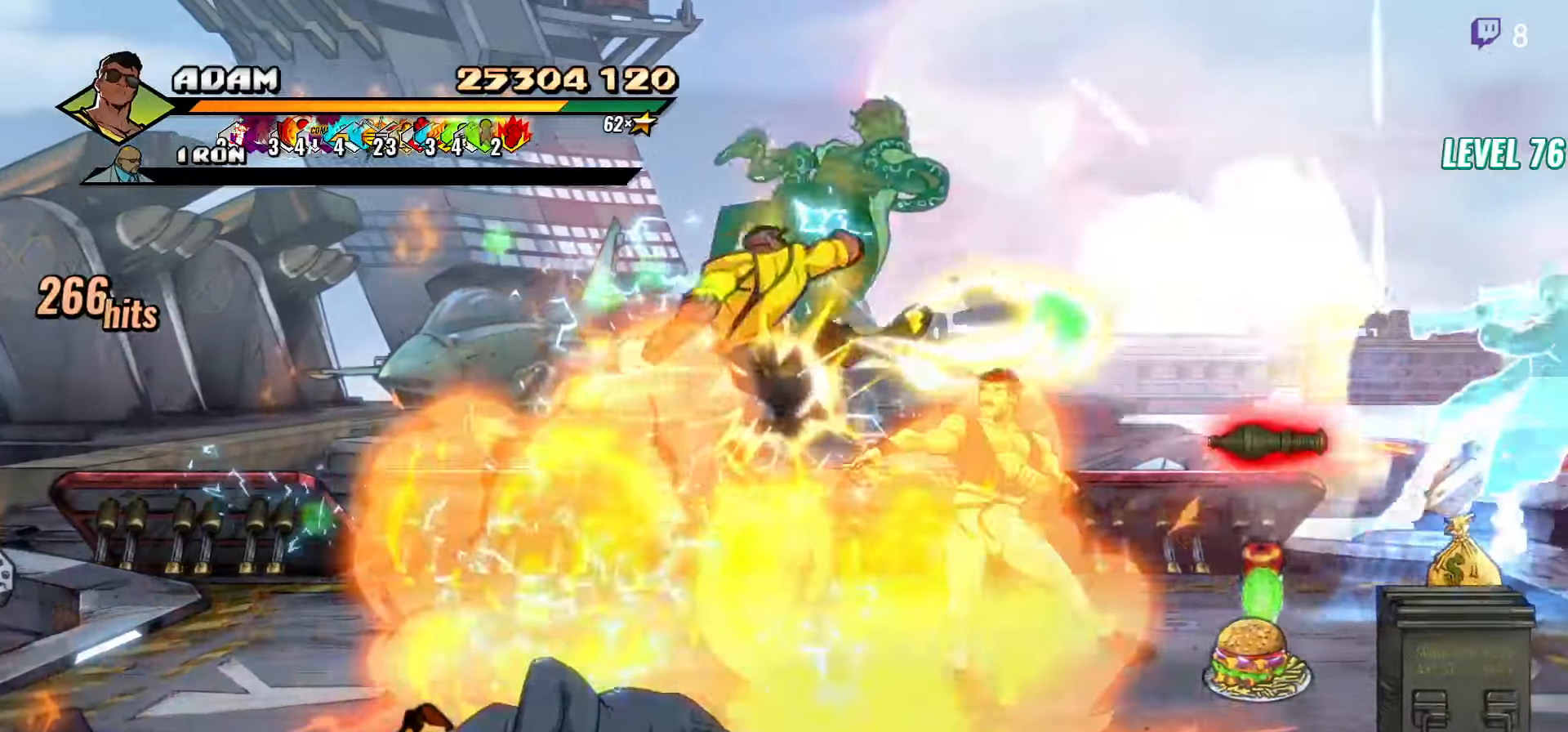
{"buttons": ["DPAD_RIGHT"], "events": [[16, "Y", "up"], [283, "DPAD_RIGHT", "down"], [333, "DPAD_RIGHT", "up"], [383, "DPAD_RIGHT", "down"]]}
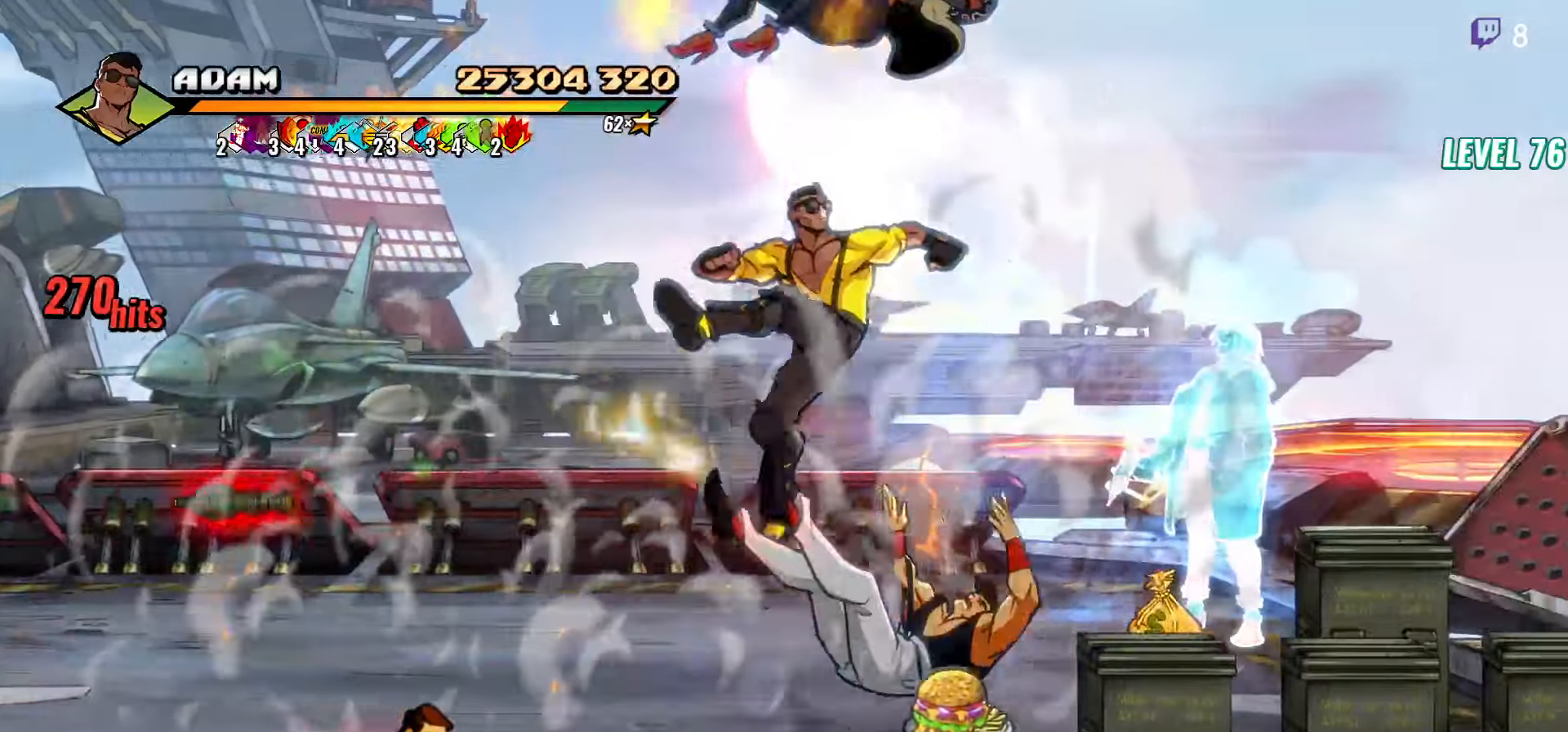
{"buttons": ["Y"], "events": [[66, "Y", "down"], [133, "Y", "up"], [183, "DPAD_RIGHT", "up"], [433, "Y", "down"]]}
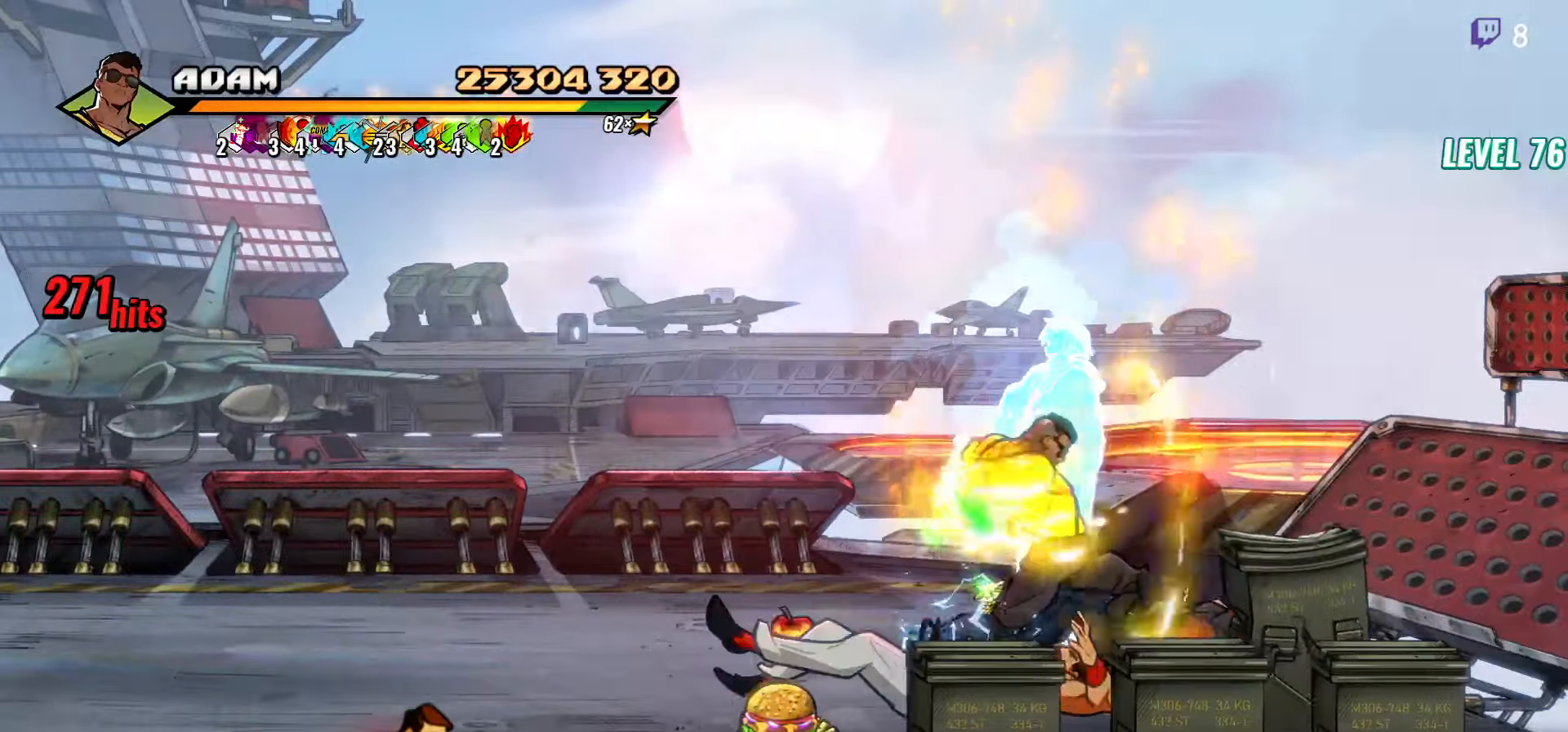
{"buttons": ["DPAD_LEFT"], "events": [[66, "Y", "up"], [166, "Y", "down"], [300, "Y", "up"], [466, "DPAD_LEFT", "down"]]}
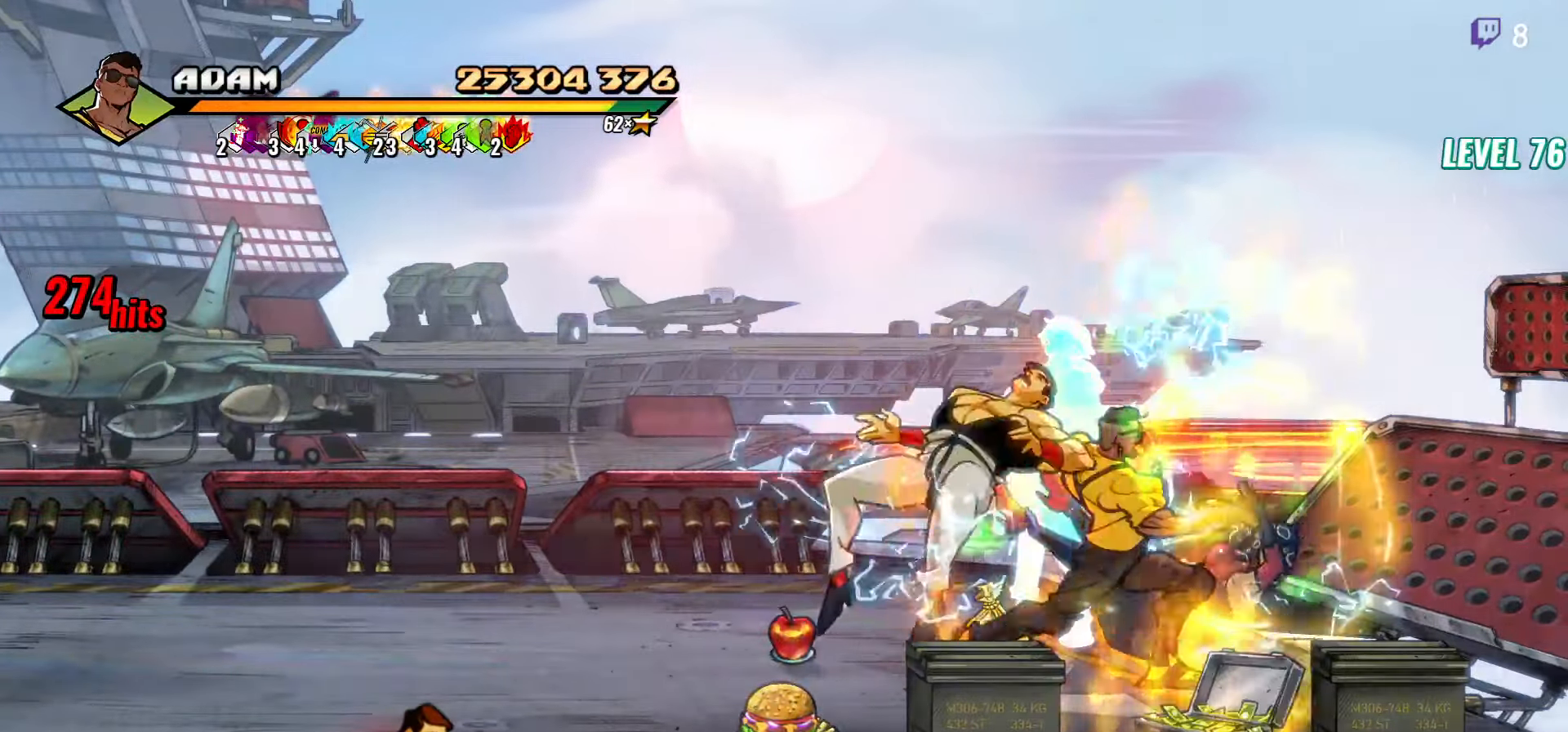
{"buttons": [], "events": [[33, "DPAD_LEFT", "up"], [83, "DPAD_LEFT", "down"], [183, "Y", "down"], [216, "DPAD_LEFT", "up"], [283, "Y", "up"], [366, "L1", "down"], [466, "L1", "up"]]}
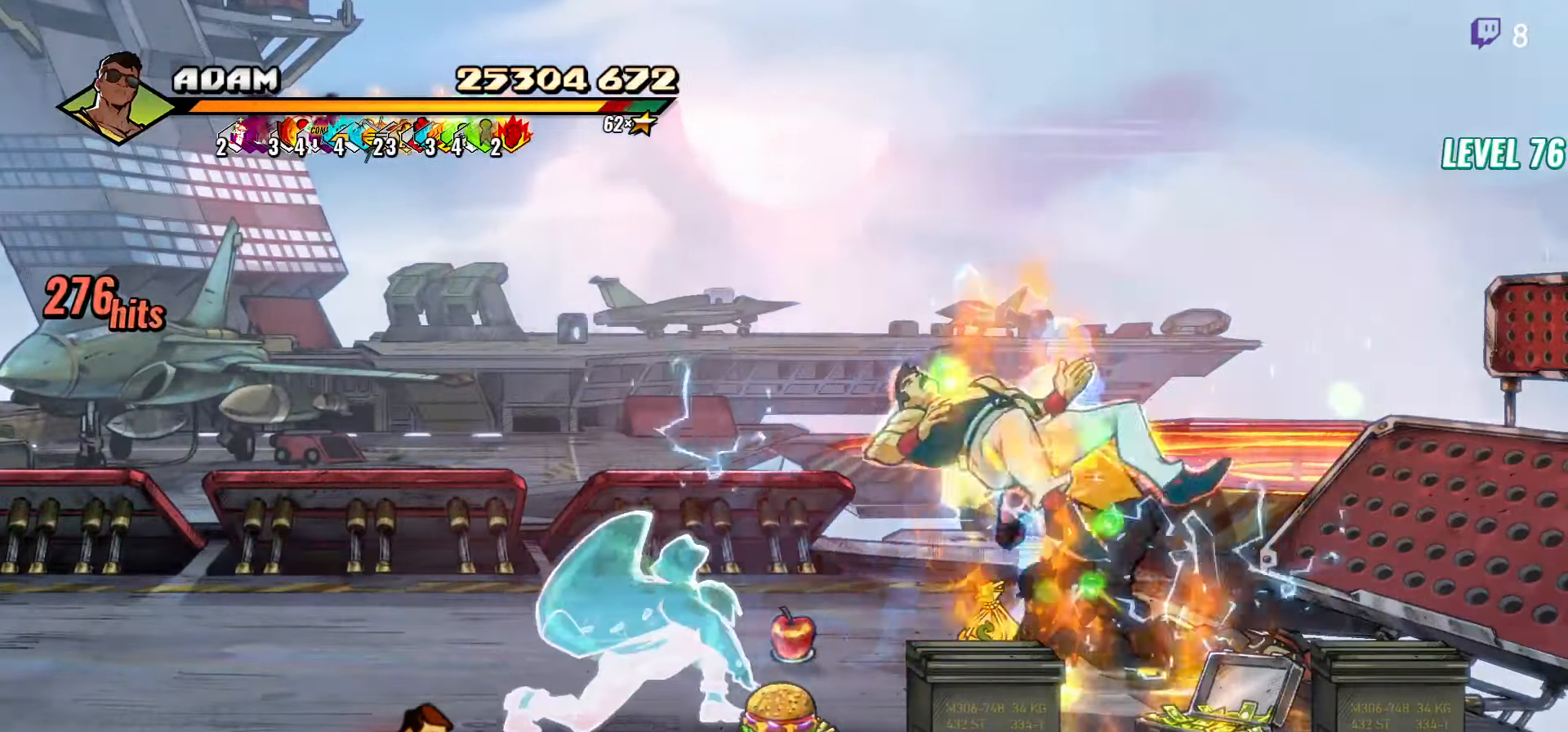
{"buttons": ["Y"], "events": [[66, "Y", "down"]]}
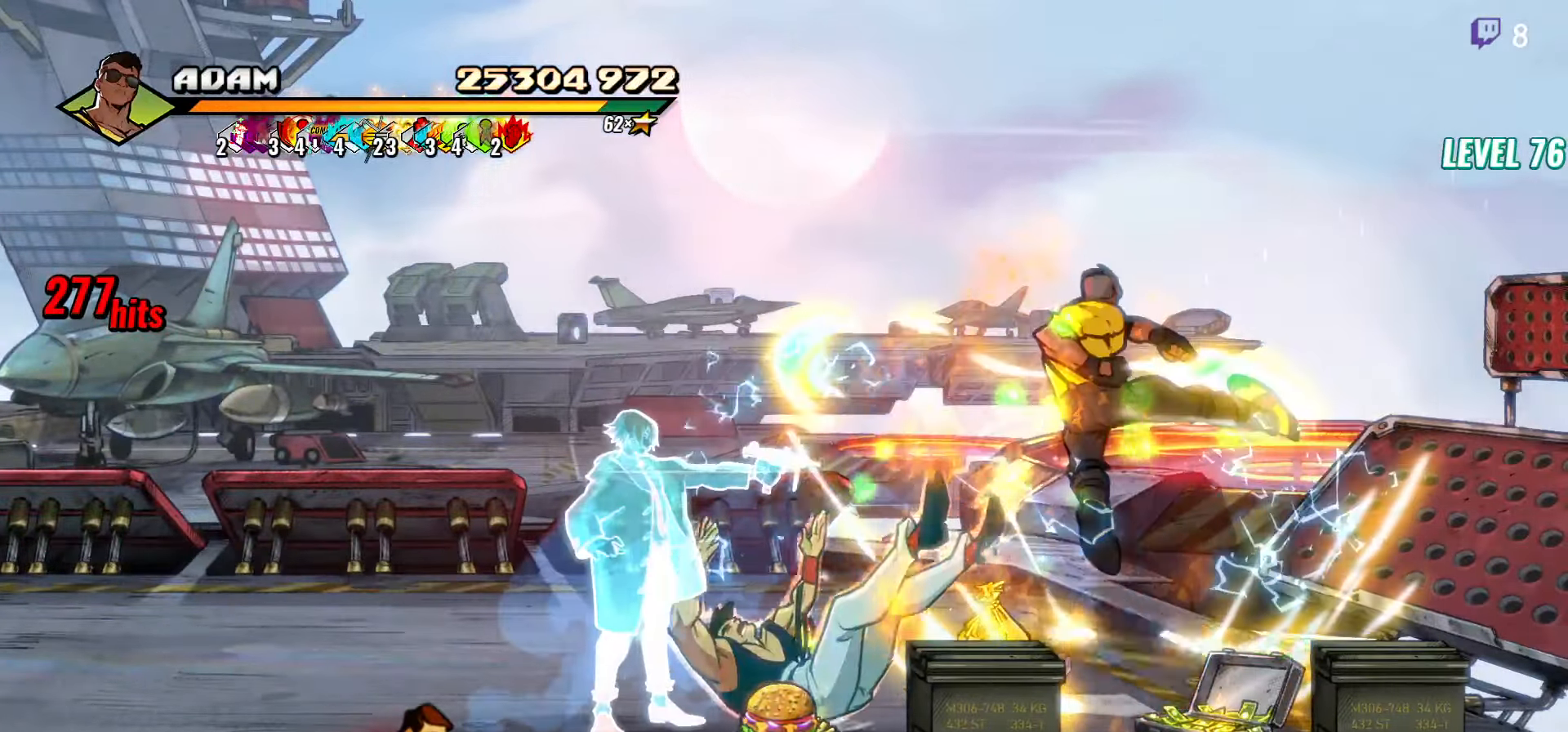
{"buttons": ["Y"], "events": [[66, "DPAD_DOWN", "down"], [466, "DPAD_DOWN", "up"]]}
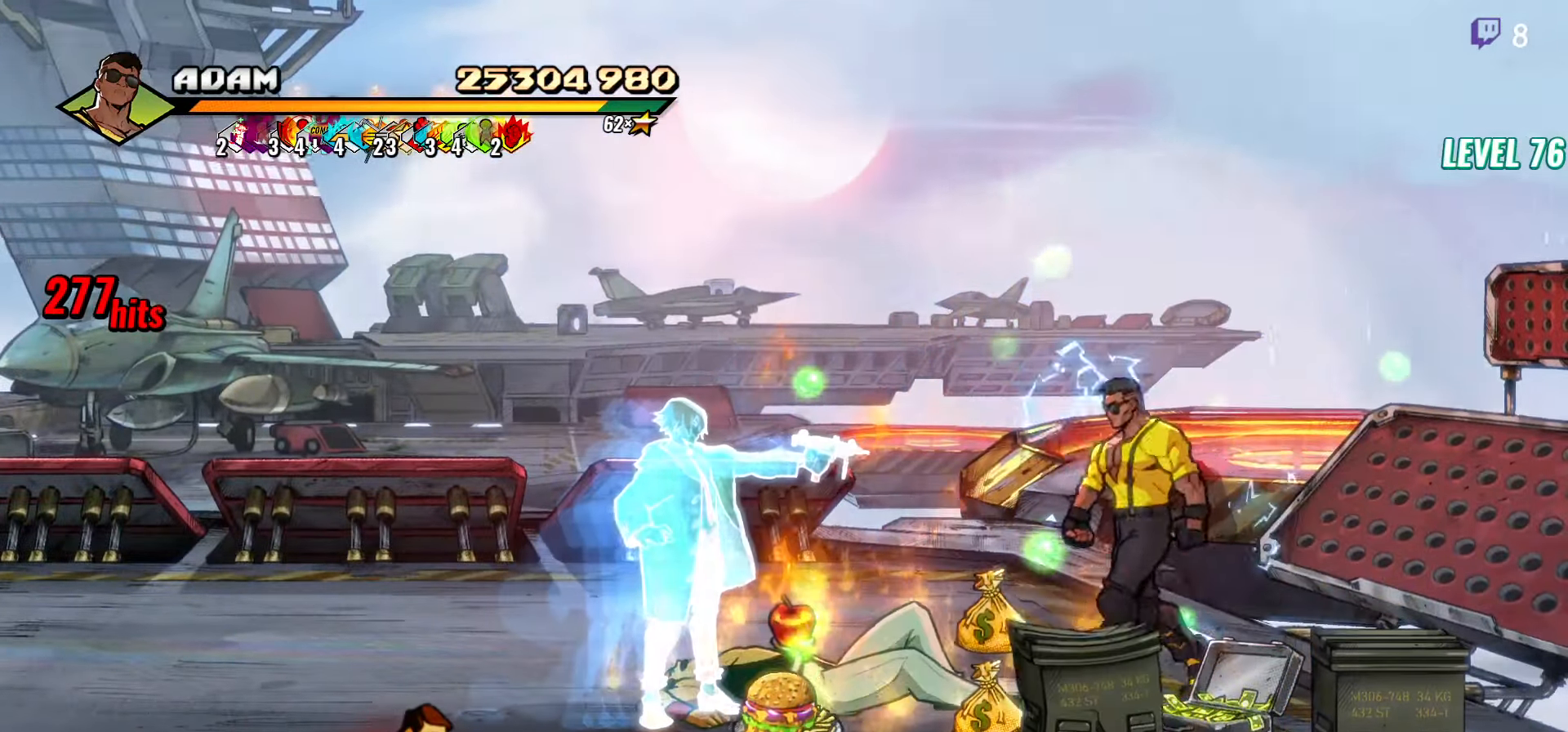
{"buttons": [], "events": [[333, "DPAD_LEFT", "down"], [466, "DPAD_LEFT", "up"], [500, "Y", "up"]]}
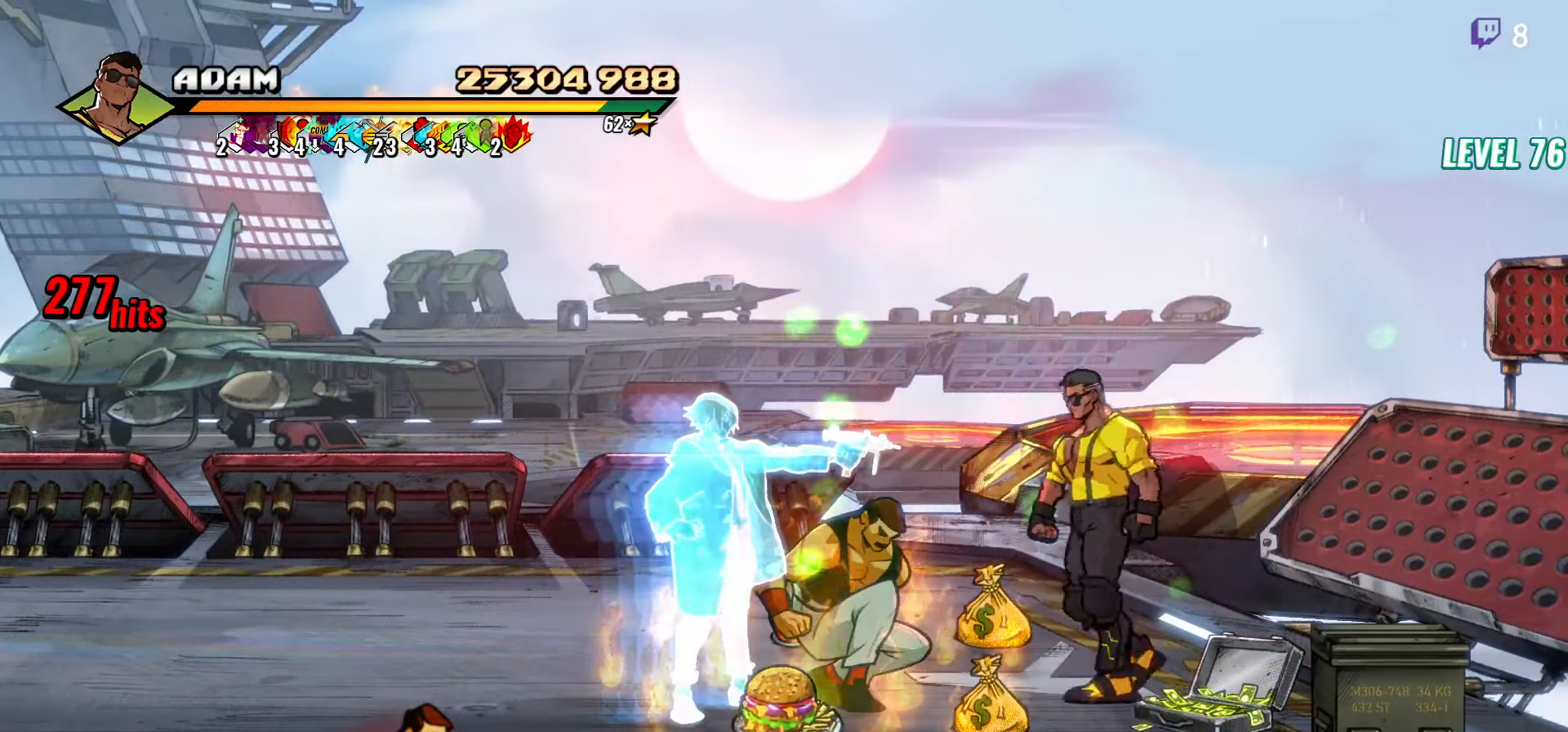
{"buttons": [], "events": [[100, "DPAD_LEFT", "down"], [166, "DPAD_LEFT", "up"], [233, "DPAD_LEFT", "down"], [350, "Y", "down"], [433, "DPAD_LEFT", "up"], [450, "Y", "up"]]}
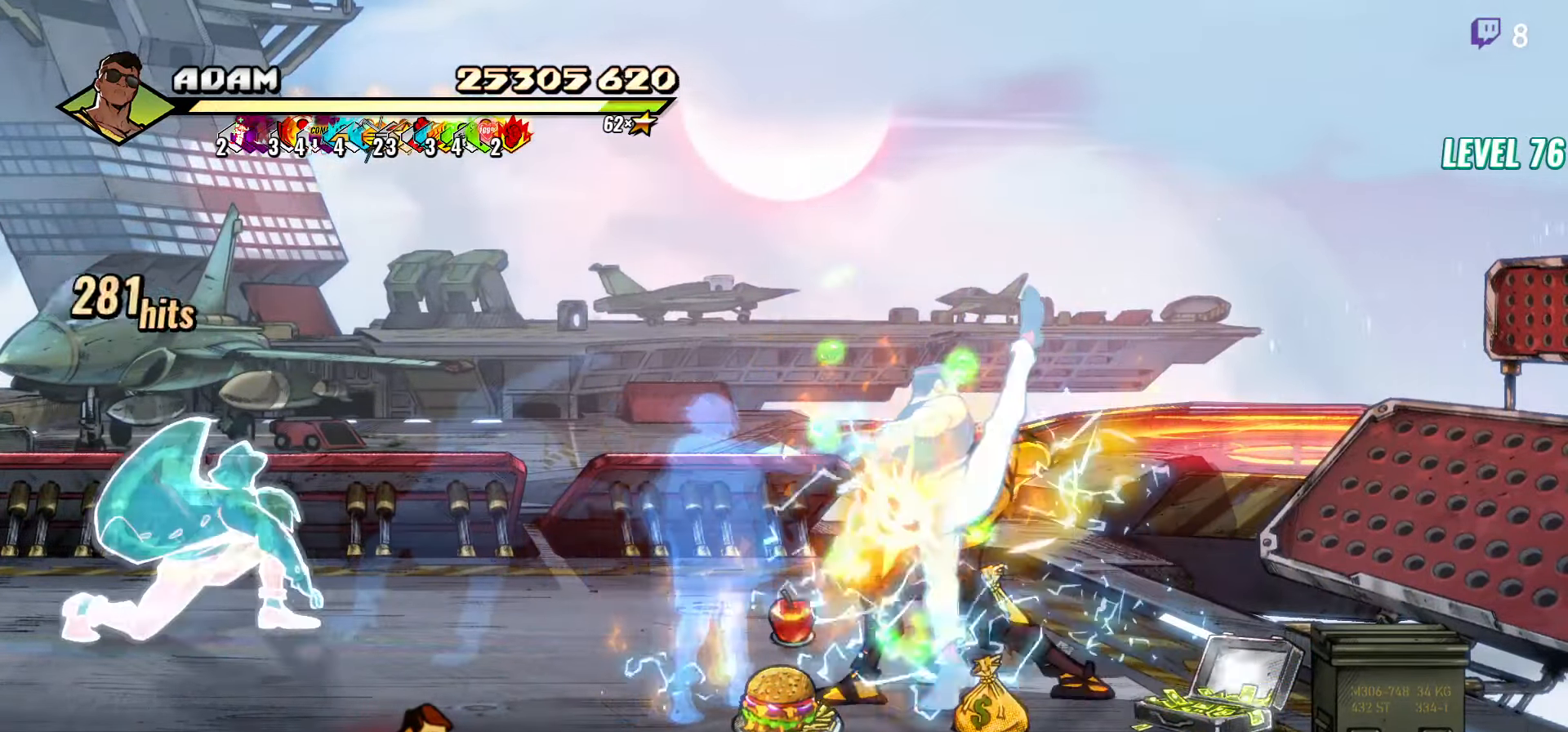
{"buttons": ["Y"], "events": [[66, "L1", "down"], [183, "L1", "up"], [383, "Y", "down"]]}
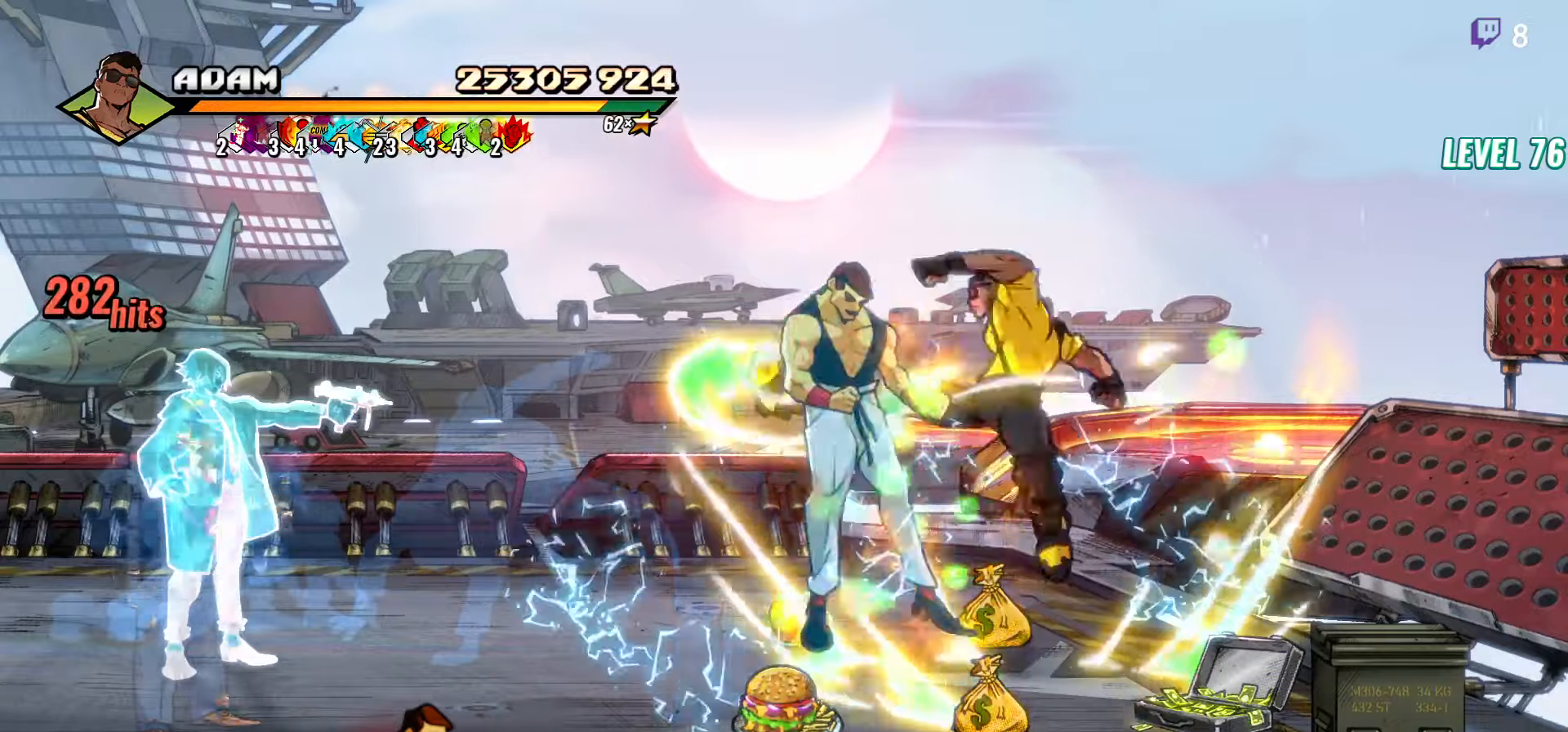
{"buttons": [], "events": [[17, "Y", "up"], [217, "DPAD_LEFT", "down"], [250, "DPAD_LEFT", "up"]]}
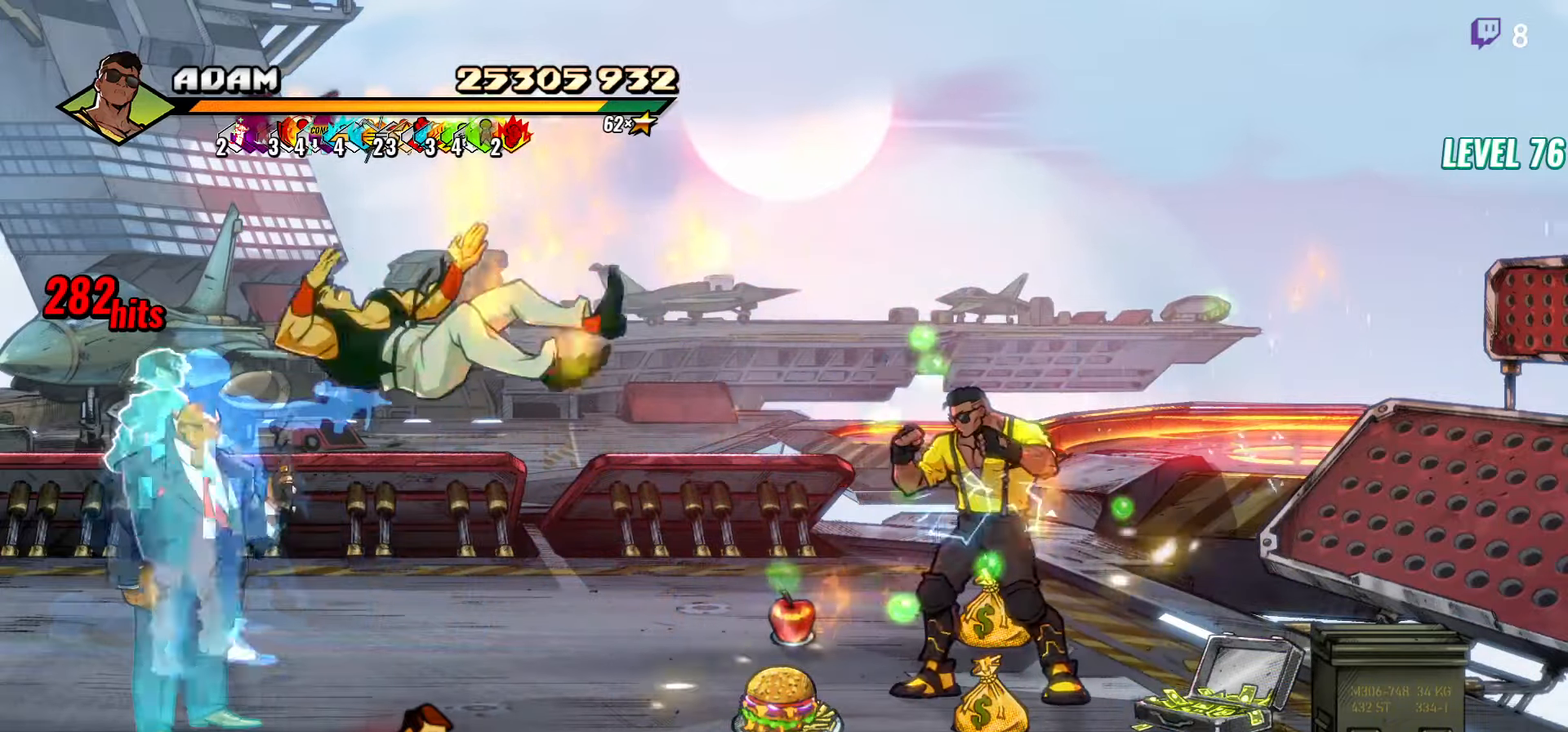
{"buttons": ["DPAD_LEFT"], "events": [[183, "DPAD_LEFT", "down"], [300, "DPAD_LEFT", "up"], [367, "DPAD_LEFT", "down"], [450, "DPAD_LEFT", "up"], [483, "DPAD_LEFT", "down"]]}
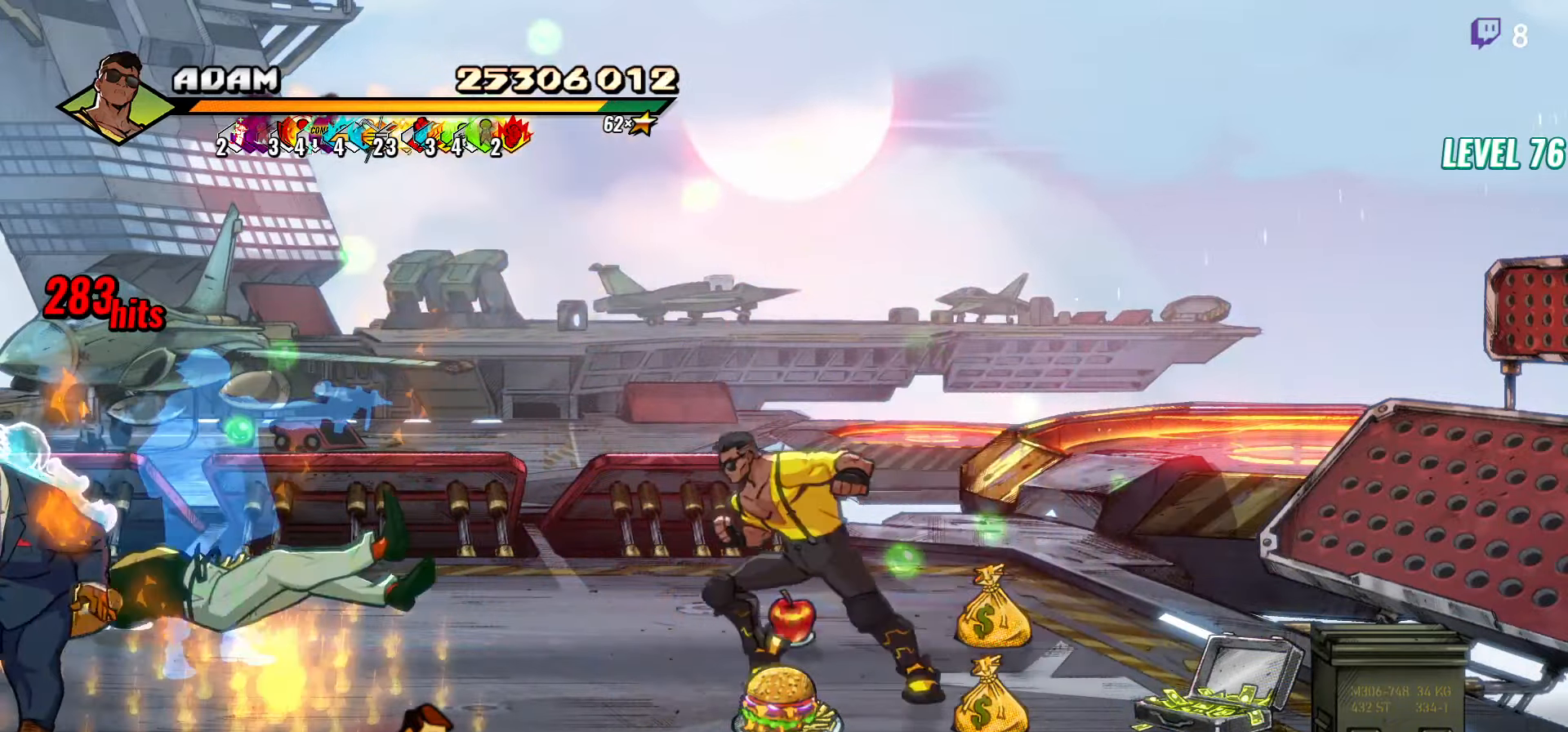
{"buttons": ["Y"], "events": [[67, "L1", "down"], [183, "DPAD_LEFT", "up"], [183, "L1", "up"], [283, "Y", "down"]]}
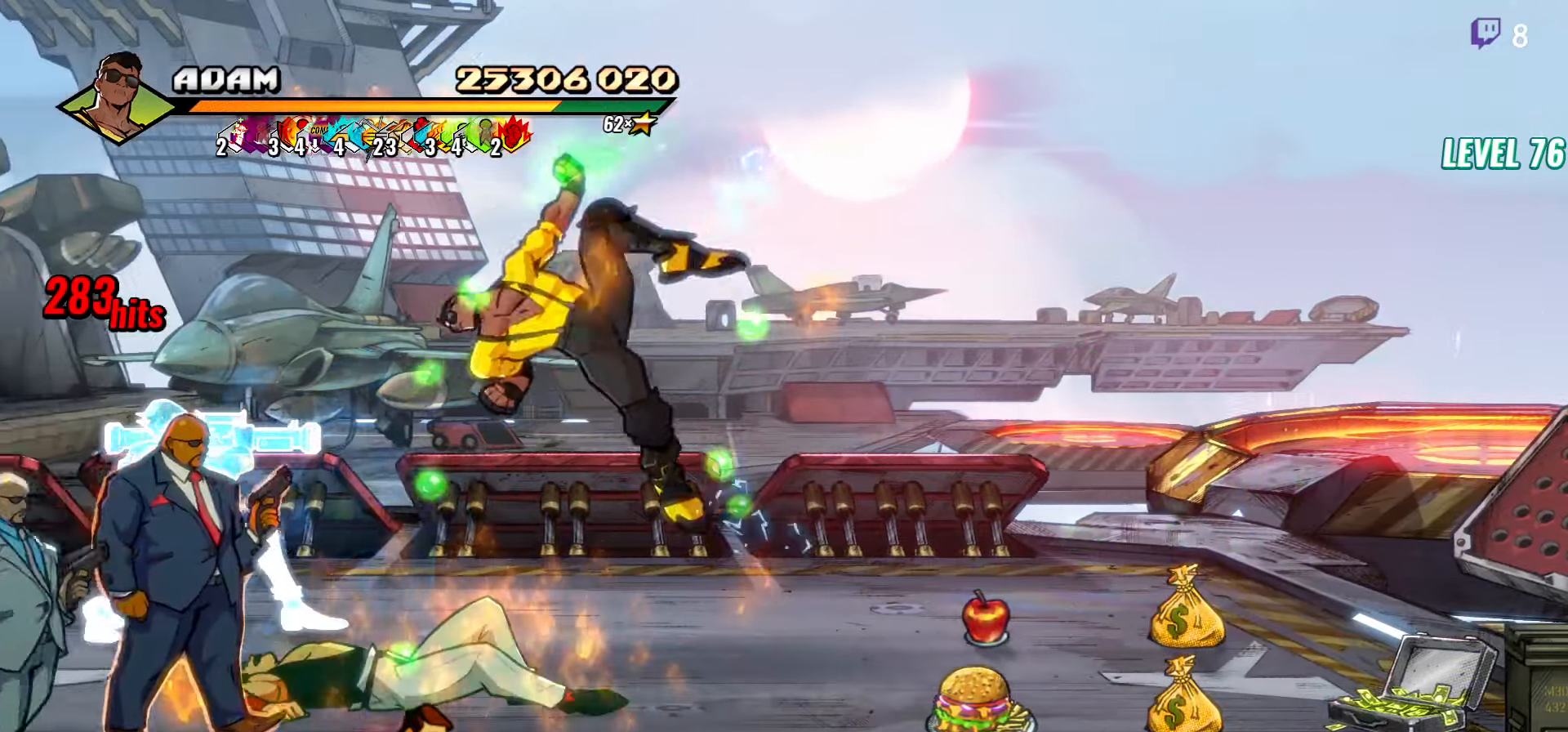
{"buttons": ["DPAD_LEFT"], "events": [[83, "Y", "up"], [267, "DPAD_LEFT", "down"], [333, "DPAD_LEFT", "up"], [383, "DPAD_LEFT", "down"]]}
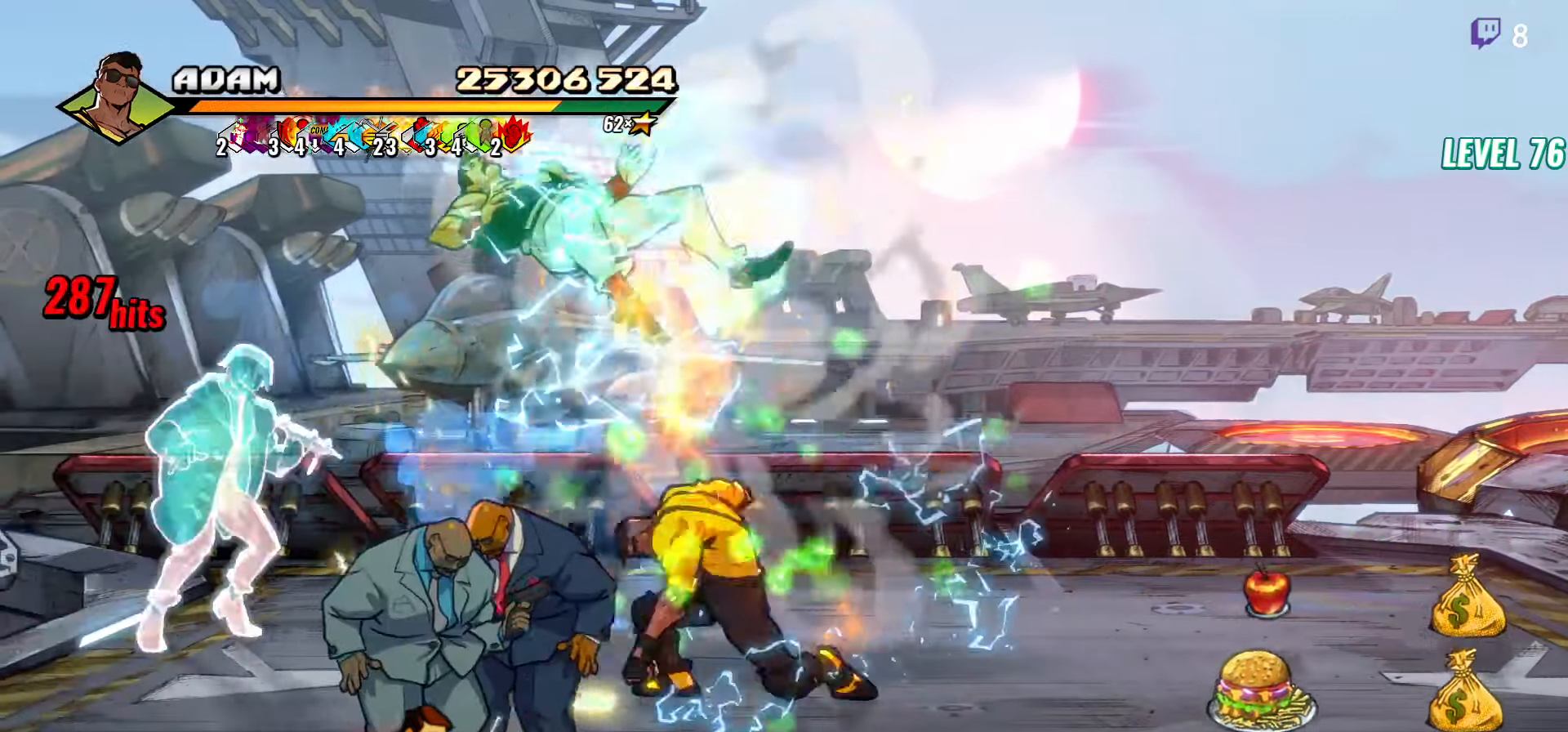
{"buttons": ["Y"], "events": [[67, "Y", "down"], [167, "Y", "up"], [183, "DPAD_LEFT", "up"], [450, "Y", "down"]]}
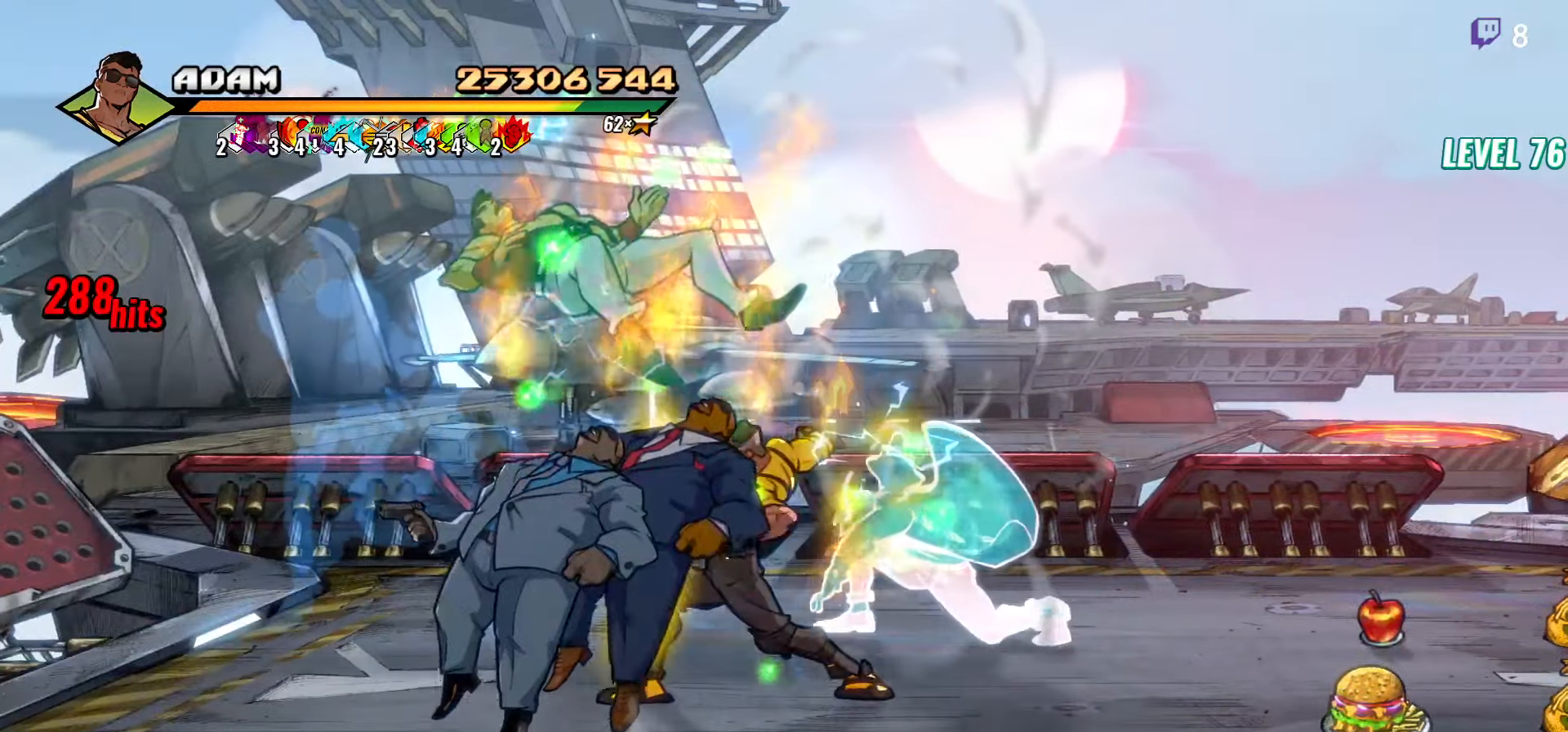
{"buttons": [], "events": [[67, "Y", "up"]]}
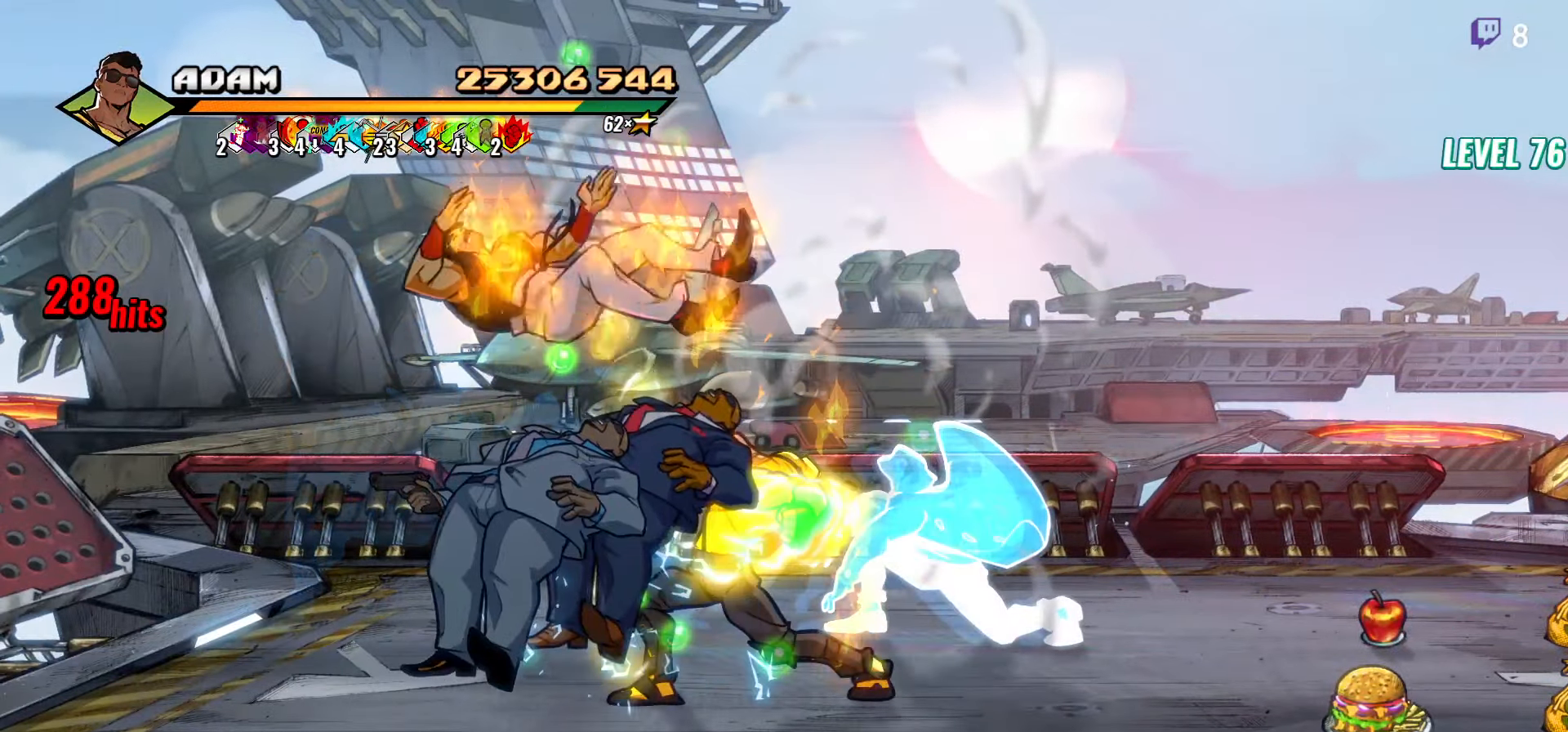
{"buttons": ["DPAD_RIGHT"], "events": [[67, "DPAD_RIGHT", "down"]]}
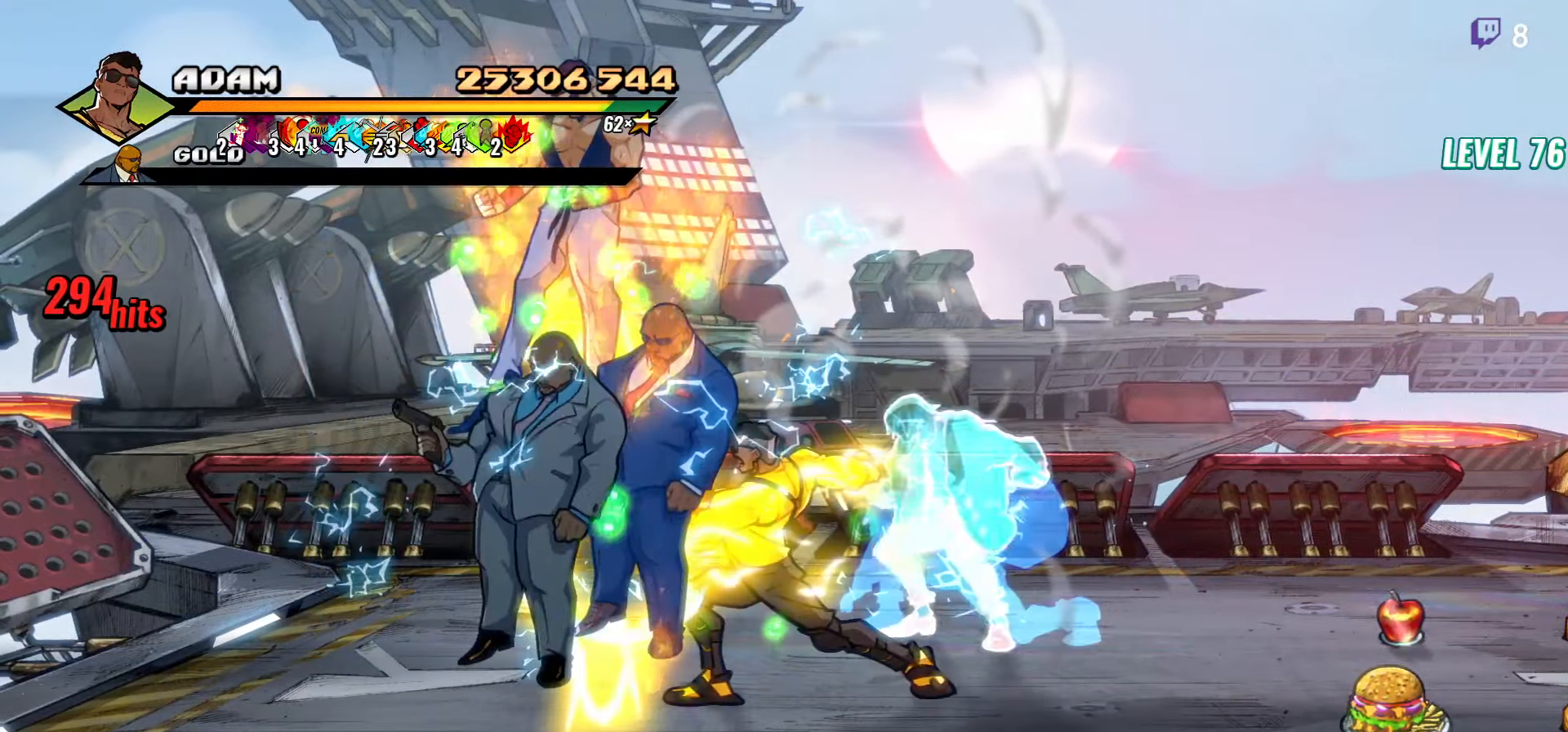
{"buttons": ["DPAD_RIGHT"], "events": []}
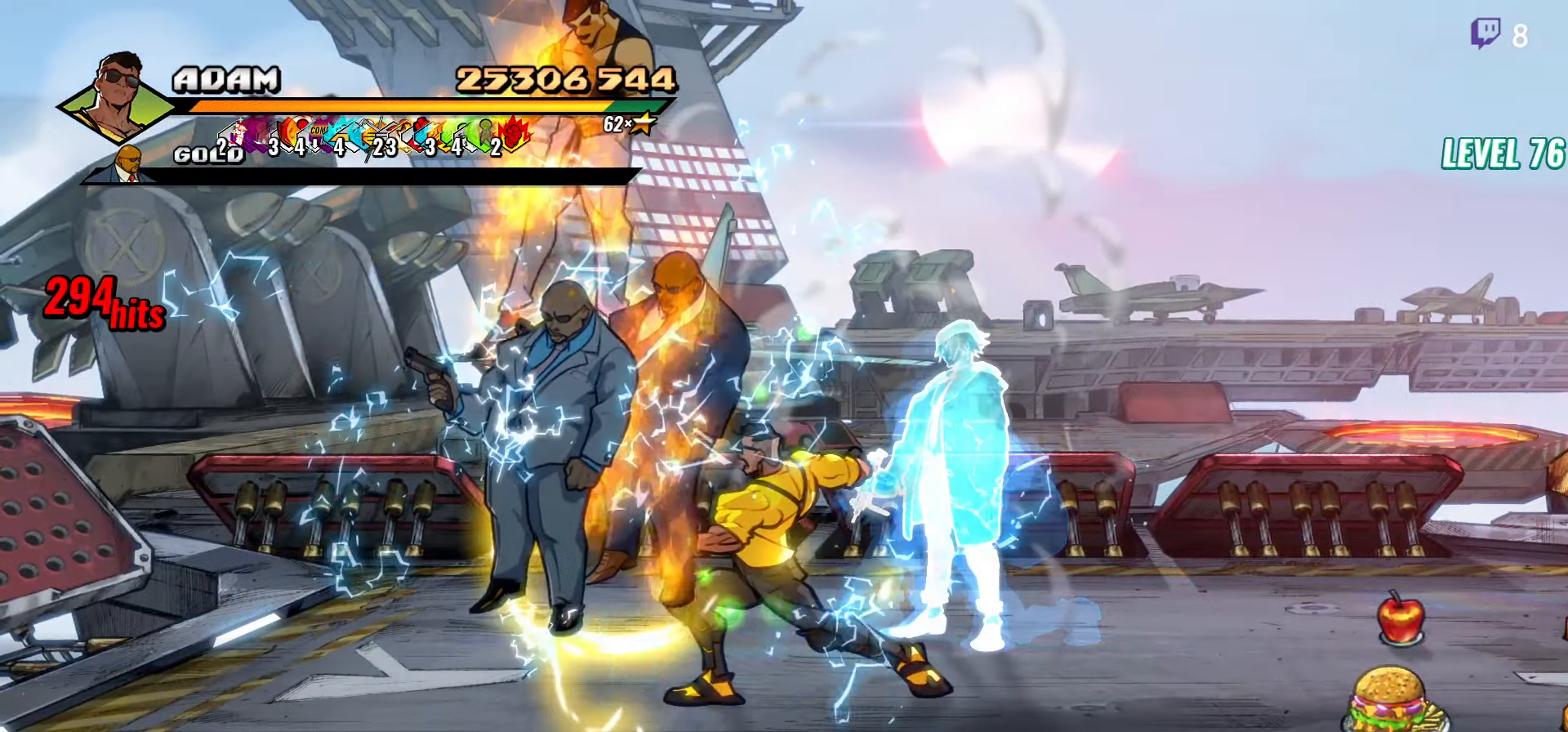
{"buttons": ["DPAD_RIGHT"], "events": []}
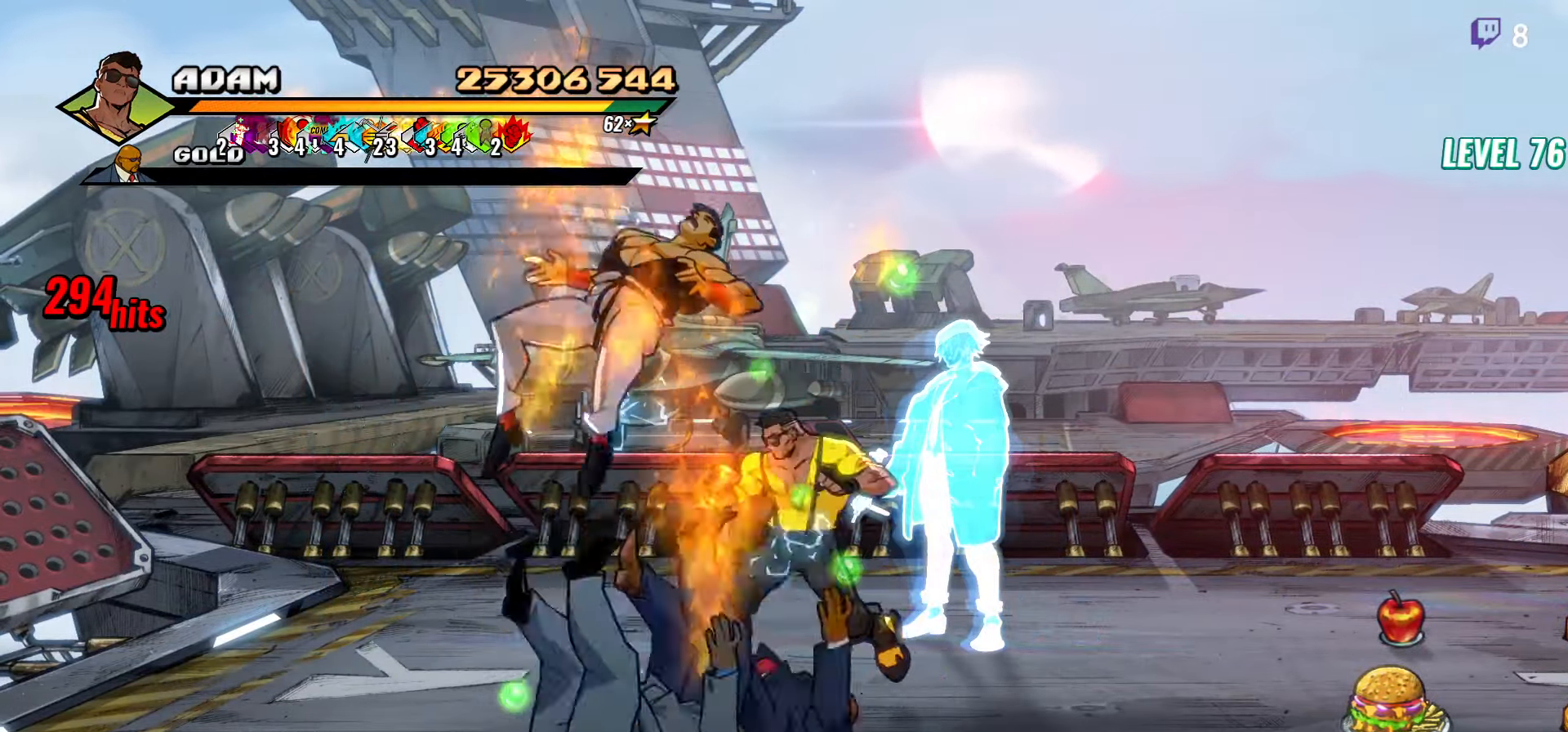
{"buttons": ["DPAD_RIGHT"], "events": []}